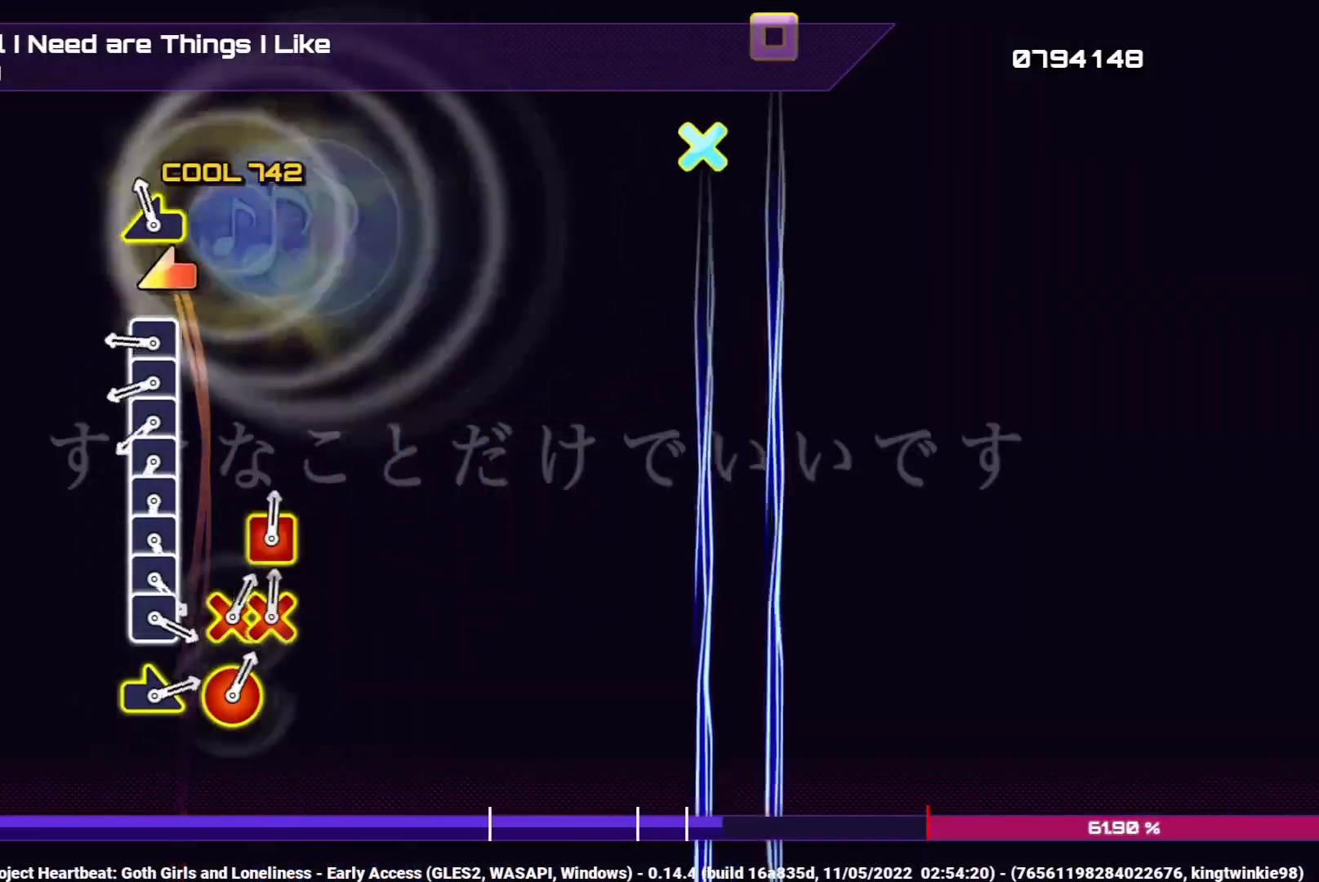
Gameplay with a controller (PlayStation layout); each line is a JSON object with the inputs held at the frame after it. "events" lists button and stick changes between this image and that frame as [ms after this image, input, new state], when the widget could be followed in between.
{"buttons": ["SQUARE"], "left_stick": "center", "right_stick": "center", "events": [[67, "left_stick", "left"], [233, "left_stick", "center"], [433, "SQUARE", "down"]]}
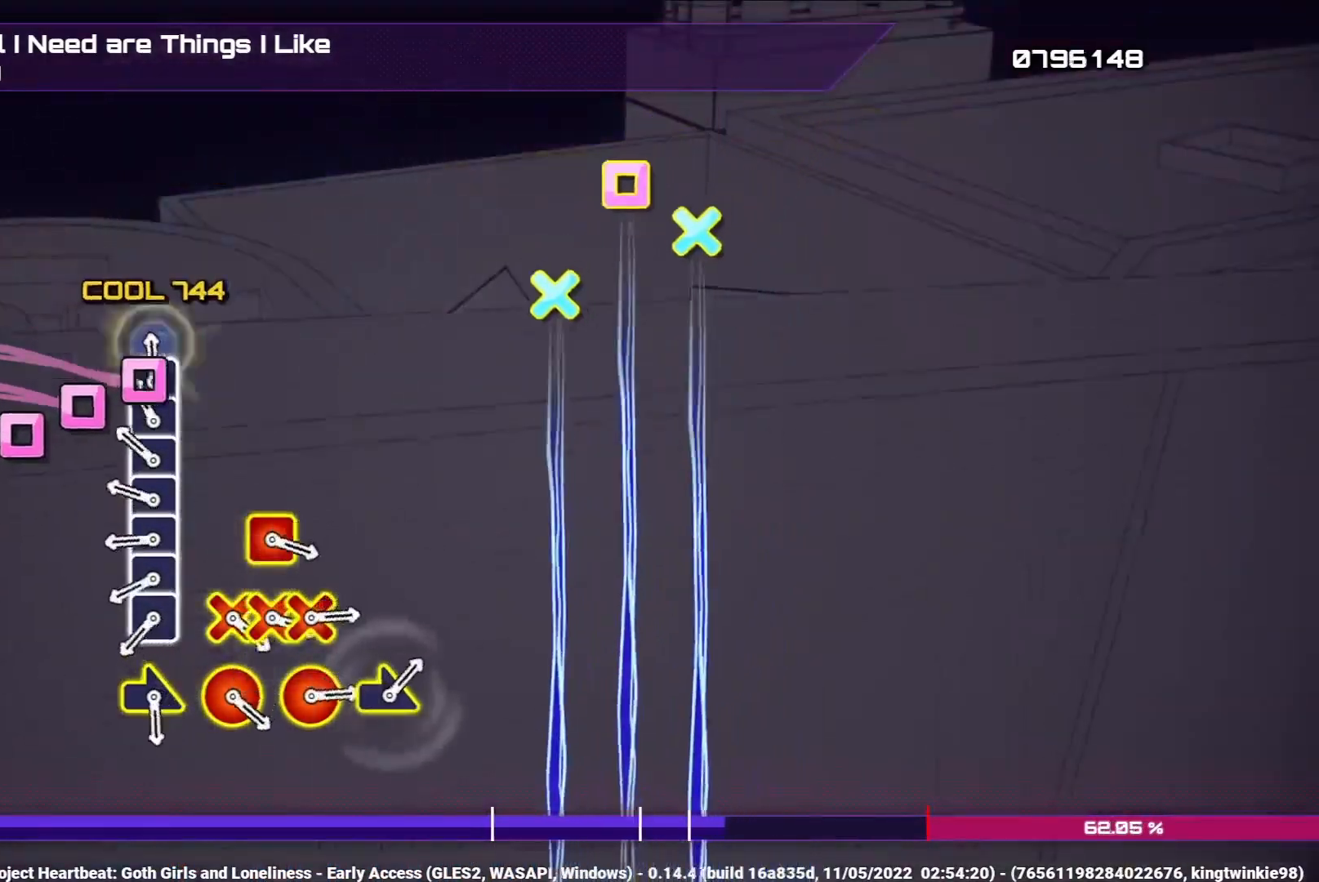
{"buttons": ["DPAD_LEFT"], "left_stick": "center", "right_stick": "center", "events": [[33, "DPAD_LEFT", "down"], [50, "SQUARE", "up"], [133, "DPAD_LEFT", "up"], [167, "SQUARE", "down"], [250, "DPAD_LEFT", "down"], [267, "SQUARE", "up"], [333, "DPAD_LEFT", "up"], [367, "SQUARE", "down"], [450, "DPAD_LEFT", "down"], [467, "SQUARE", "up"]]}
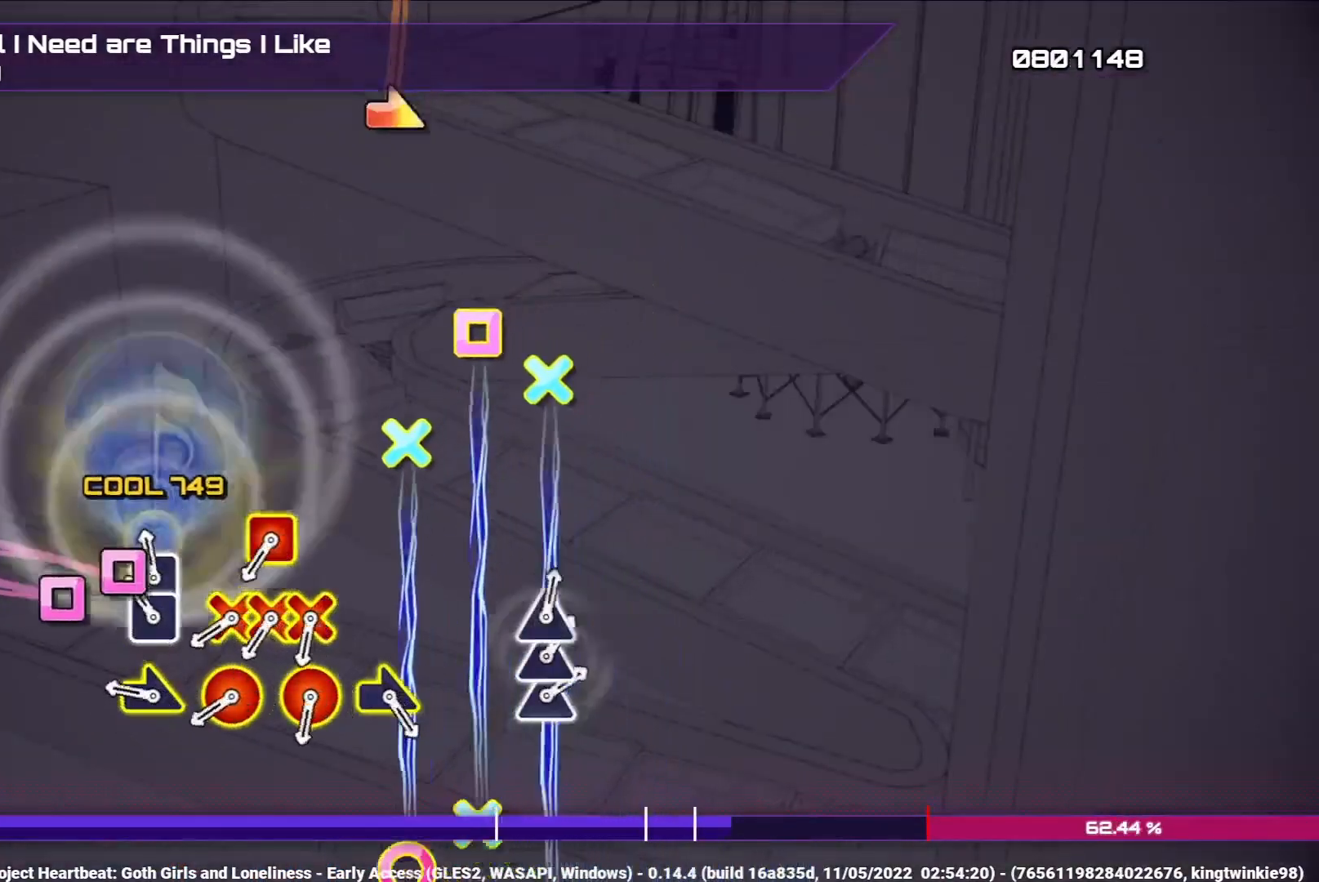
{"buttons": [], "left_stick": "right", "right_stick": "center", "events": [[50, "DPAD_LEFT", "up"], [67, "SQUARE", "down"], [150, "DPAD_LEFT", "down"], [183, "SQUARE", "up"], [233, "DPAD_LEFT", "up"], [350, "left_stick", "right"]]}
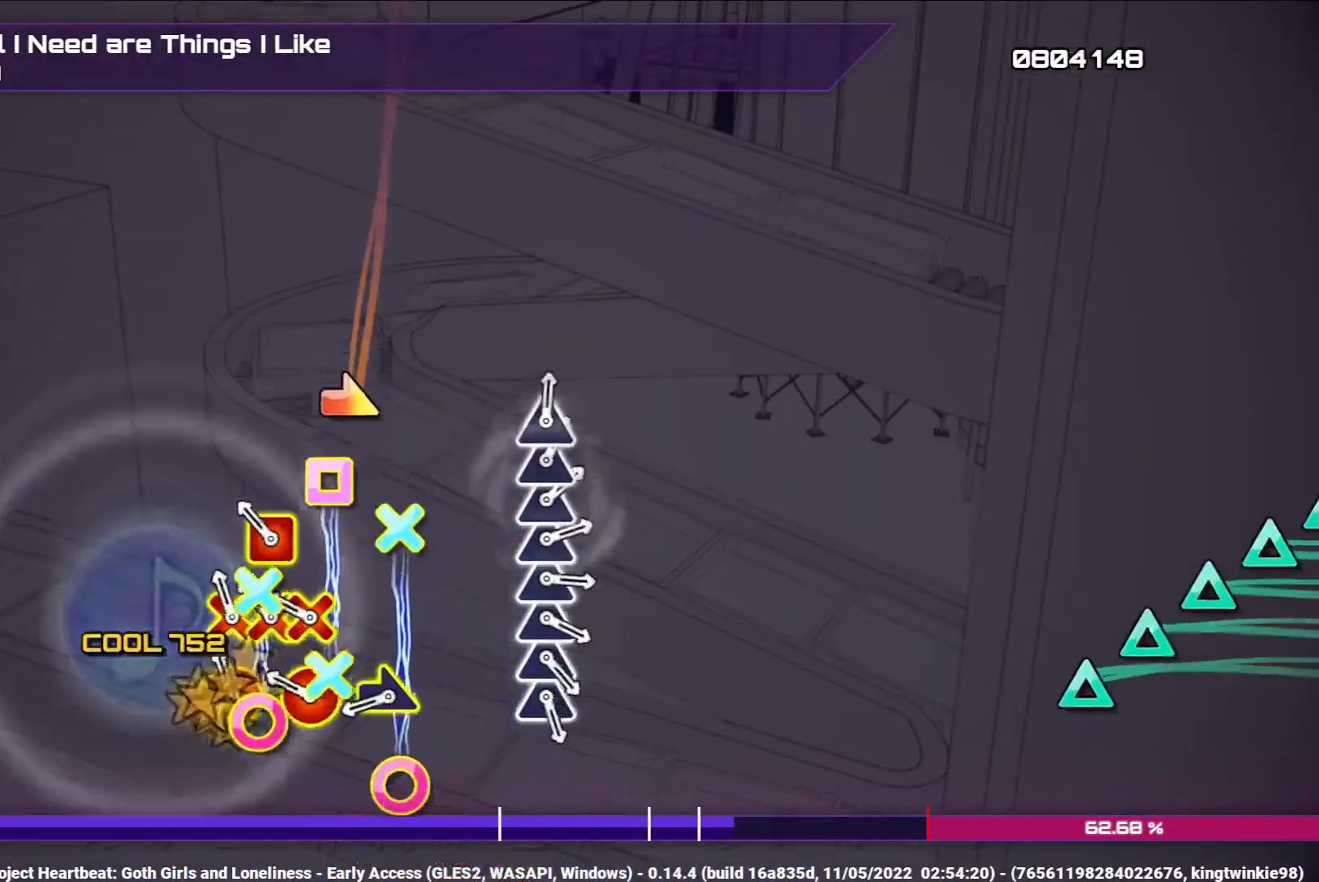
{"buttons": [], "left_stick": "center", "right_stick": "center", "events": [[17, "left_stick", "center"], [100, "DPAD_DOWN", "down"], [100, "DPAD_RIGHT", "down"], [200, "DPAD_DOWN", "up"], [200, "DPAD_RIGHT", "up"], [217, "SQUARE", "down"], [233, "CROSS", "down"], [317, "DPAD_RIGHT", "down"], [333, "DPAD_DOWN", "down"], [383, "CROSS", "up"], [383, "SQUARE", "up"], [417, "DPAD_DOWN", "up"], [417, "DPAD_RIGHT", "up"]]}
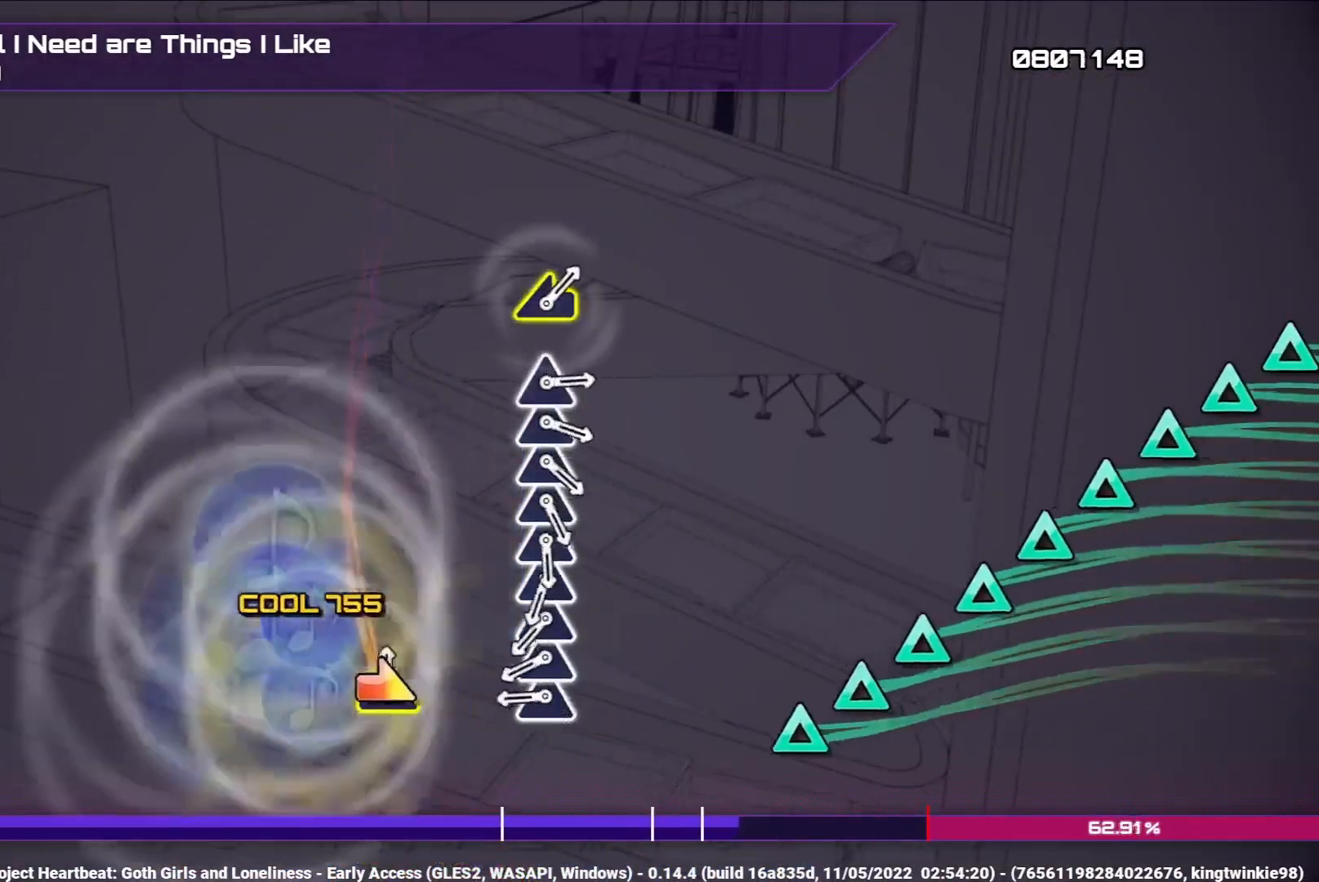
{"buttons": ["TRIANGLE"], "left_stick": "center", "right_stick": "center", "events": [[17, "left_stick", "right"], [183, "left_stick", "center"], [450, "TRIANGLE", "down"]]}
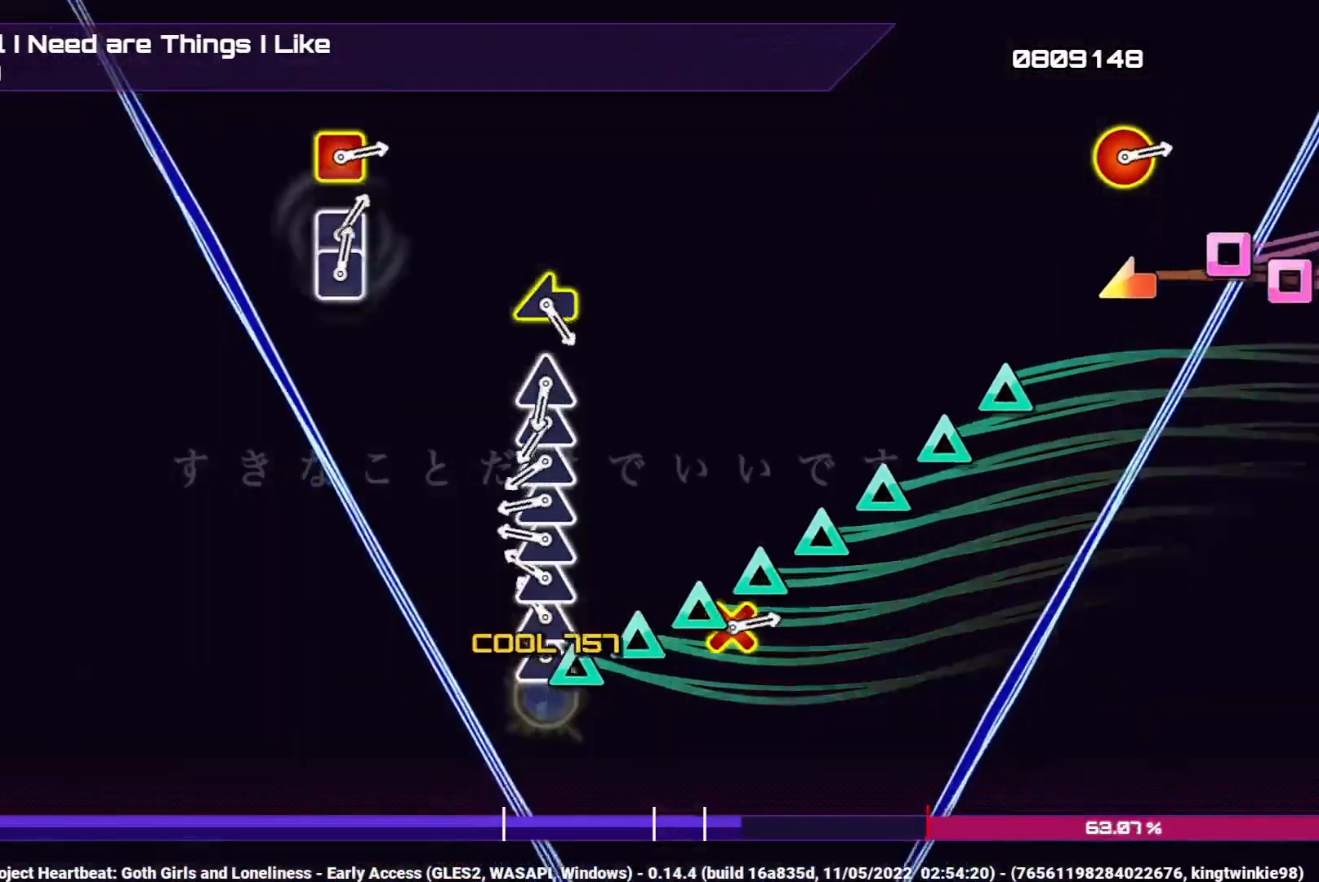
{"buttons": ["DPAD_UP"], "left_stick": "center", "right_stick": "center", "events": [[50, "DPAD_UP", "down"], [50, "TRIANGLE", "up"], [150, "DPAD_UP", "up"], [150, "TRIANGLE", "down"], [250, "DPAD_UP", "down"], [267, "TRIANGLE", "up"], [333, "DPAD_UP", "up"], [383, "TRIANGLE", "down"], [467, "DPAD_UP", "down"], [483, "TRIANGLE", "up"]]}
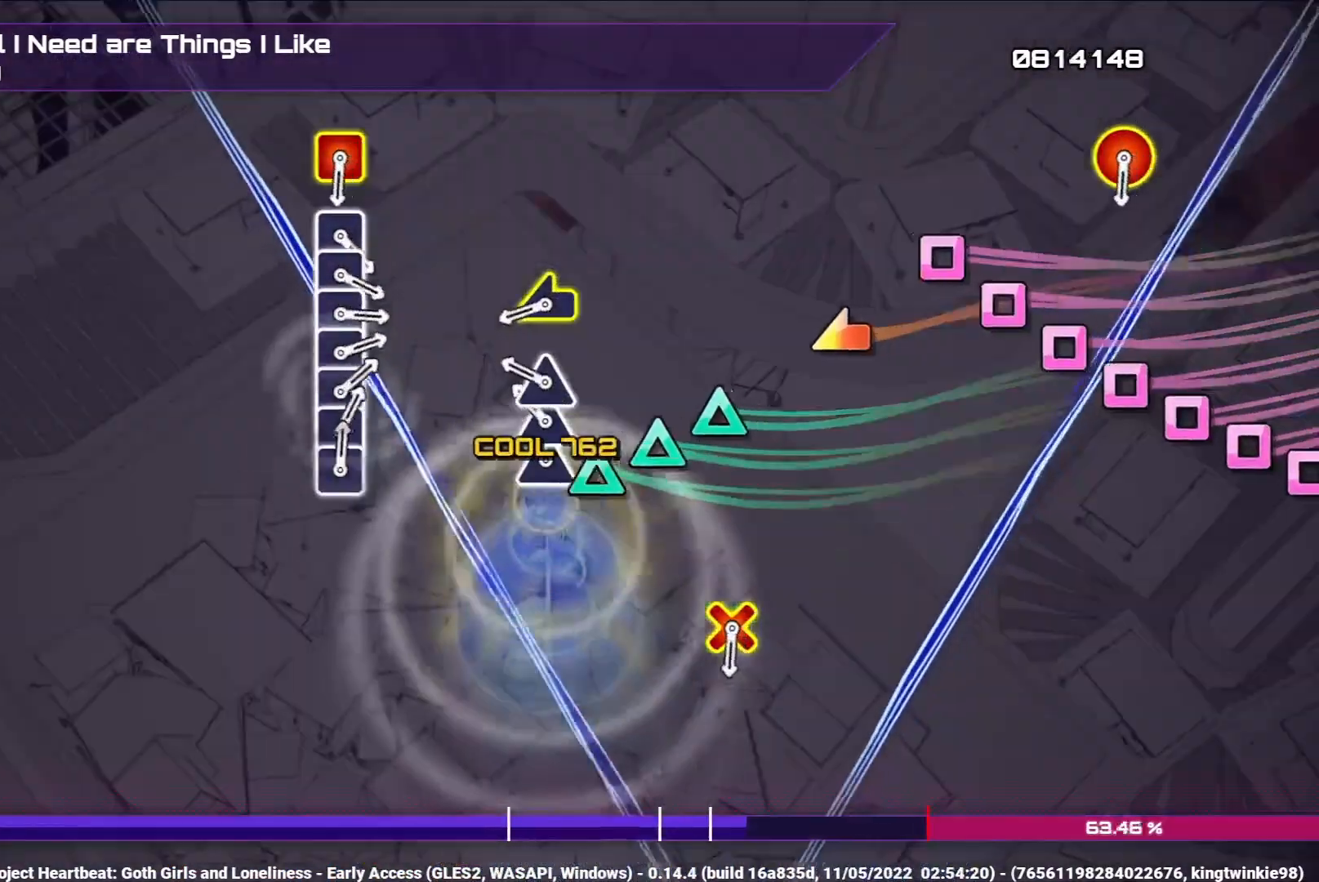
{"buttons": [], "left_stick": "left", "right_stick": "center", "events": [[33, "DPAD_UP", "up"], [83, "TRIANGLE", "down"], [167, "DPAD_UP", "down"], [167, "TRIANGLE", "up"], [267, "DPAD_UP", "up"], [267, "TRIANGLE", "down"], [383, "TRIANGLE", "up"], [467, "left_stick", "left"]]}
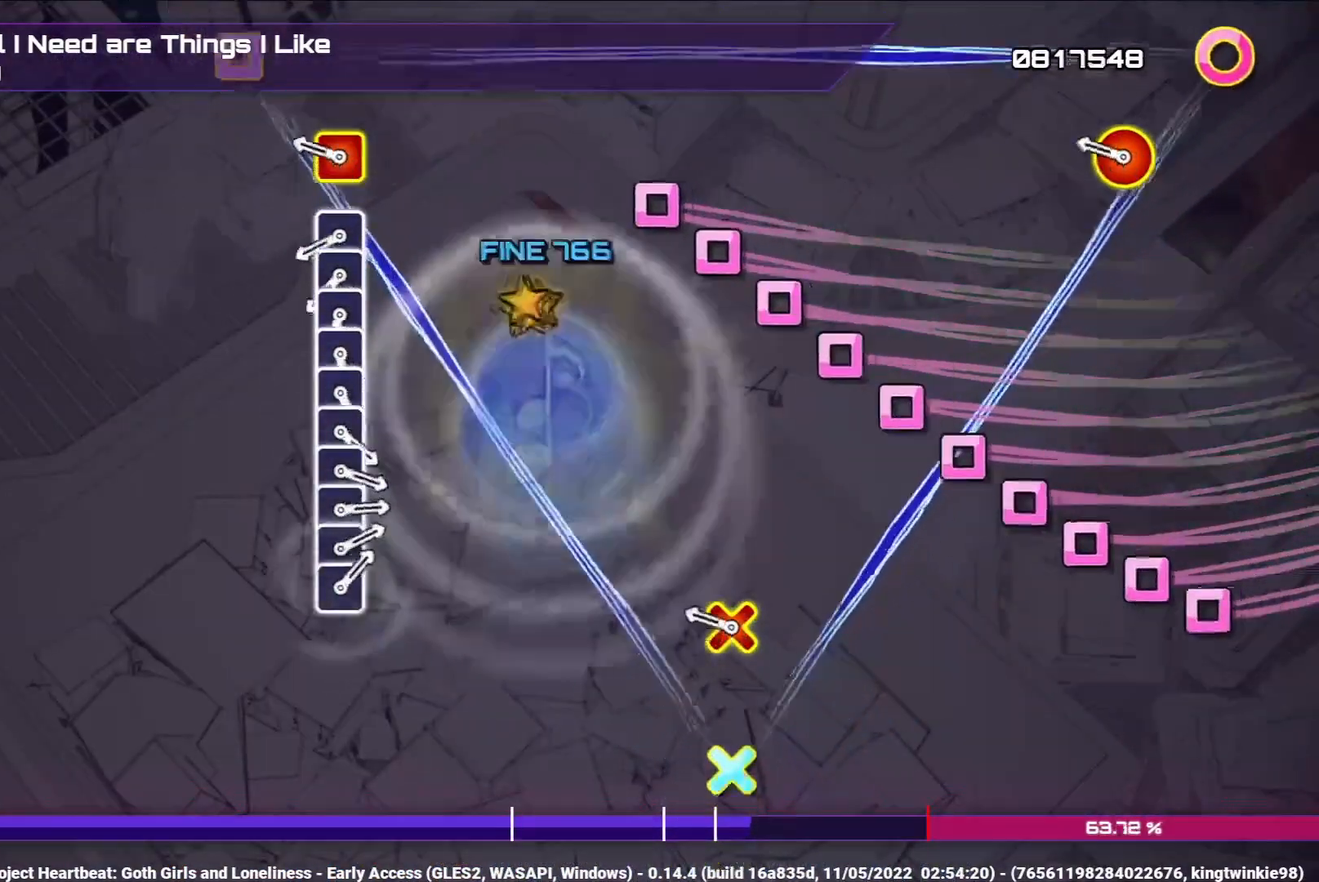
{"buttons": [], "left_stick": "center", "right_stick": "center", "events": [[133, "left_stick", "center"], [350, "R2", "down"], [450, "R2", "up"]]}
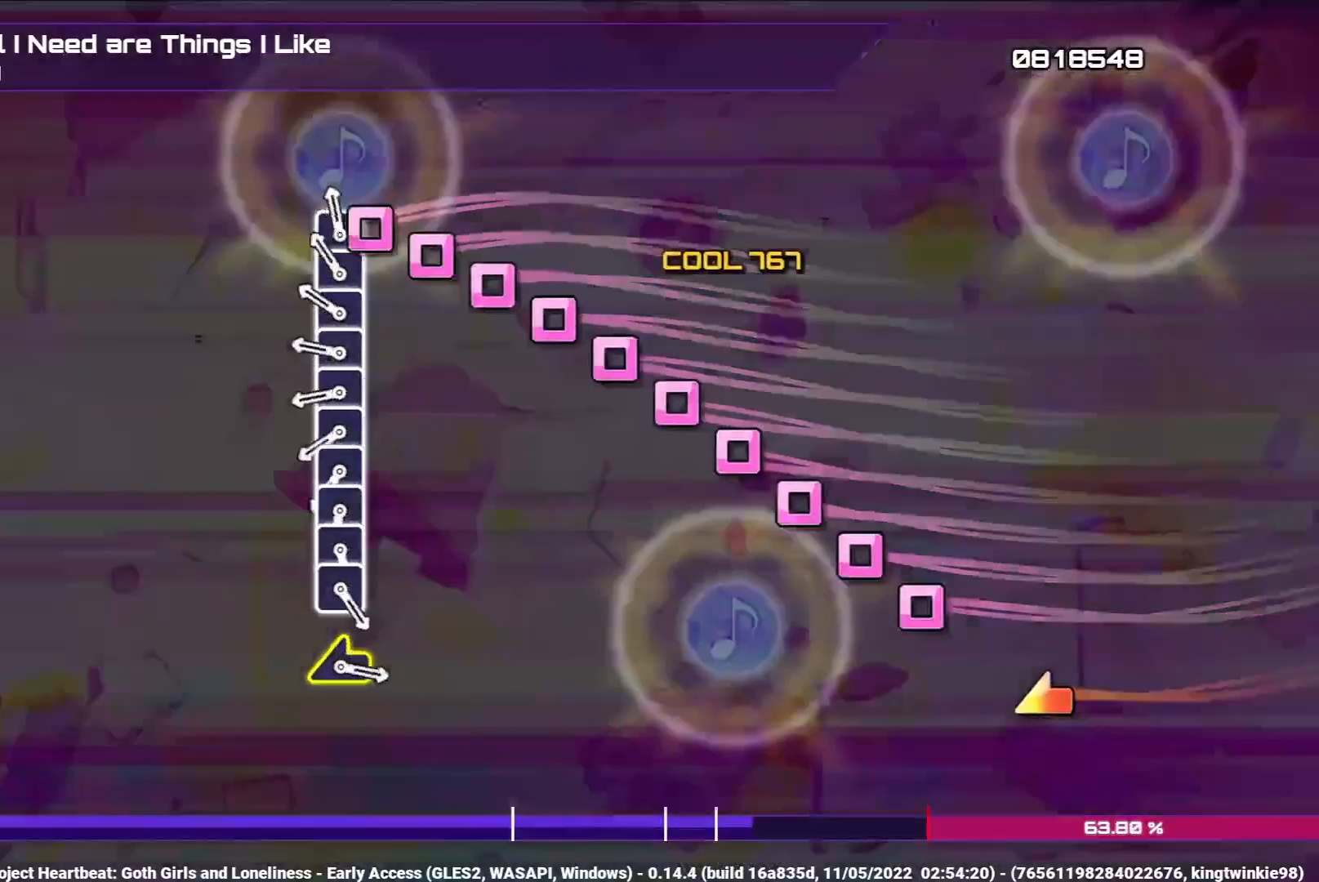
{"buttons": ["SQUARE"], "left_stick": "center", "right_stick": "center", "events": [[50, "SQUARE", "down"], [167, "DPAD_LEFT", "down"], [167, "SQUARE", "up"], [267, "DPAD_LEFT", "up"], [267, "SQUARE", "down"], [367, "DPAD_LEFT", "down"], [367, "SQUARE", "up"], [467, "DPAD_LEFT", "up"], [483, "SQUARE", "down"]]}
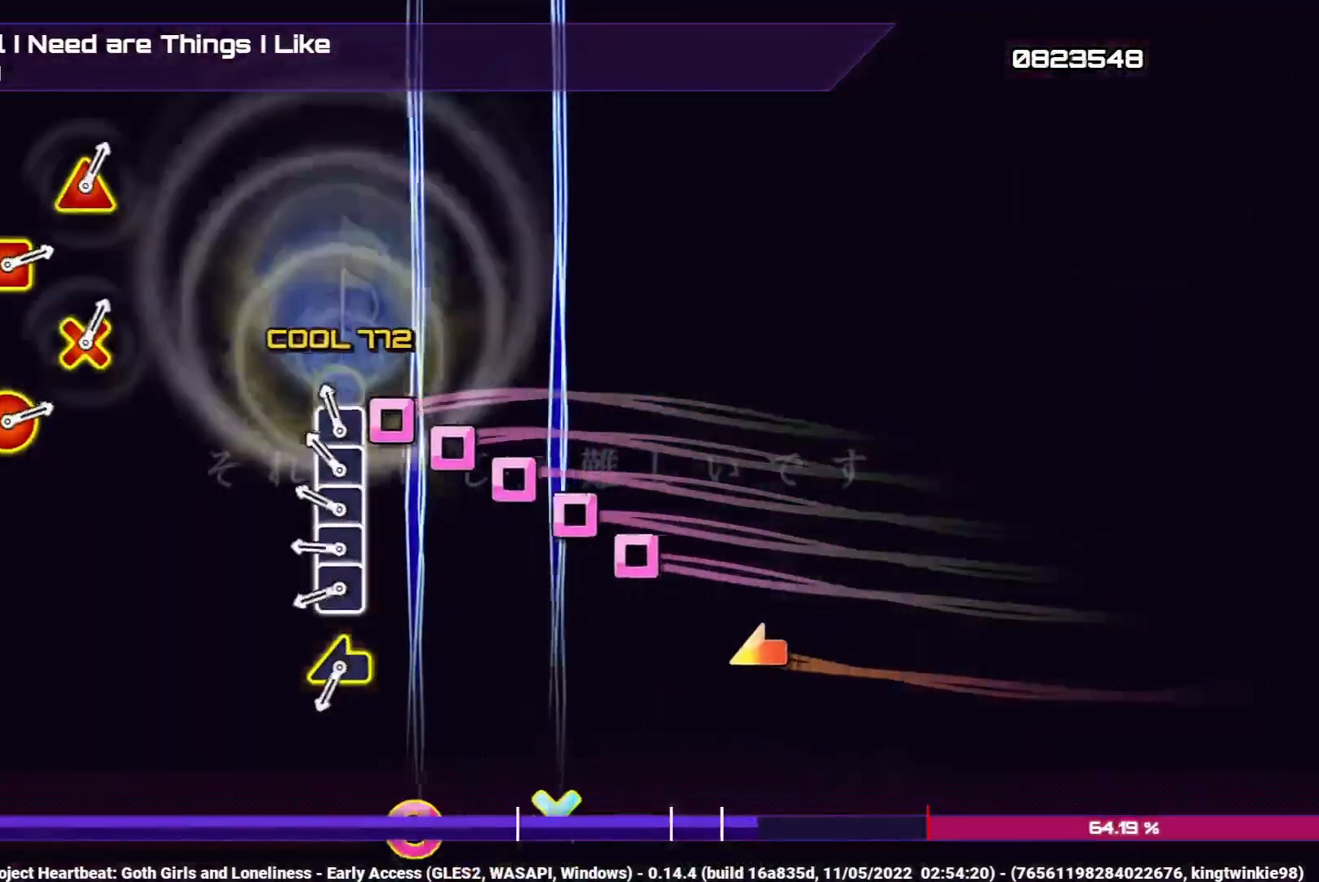
{"buttons": ["DPAD_LEFT"], "left_stick": "center", "right_stick": "center", "events": [[83, "DPAD_LEFT", "down"], [83, "SQUARE", "up"], [167, "DPAD_LEFT", "up"], [183, "SQUARE", "down"], [283, "DPAD_LEFT", "down"], [283, "SQUARE", "up"], [367, "DPAD_LEFT", "up"], [383, "SQUARE", "down"], [483, "DPAD_LEFT", "down"], [483, "SQUARE", "up"]]}
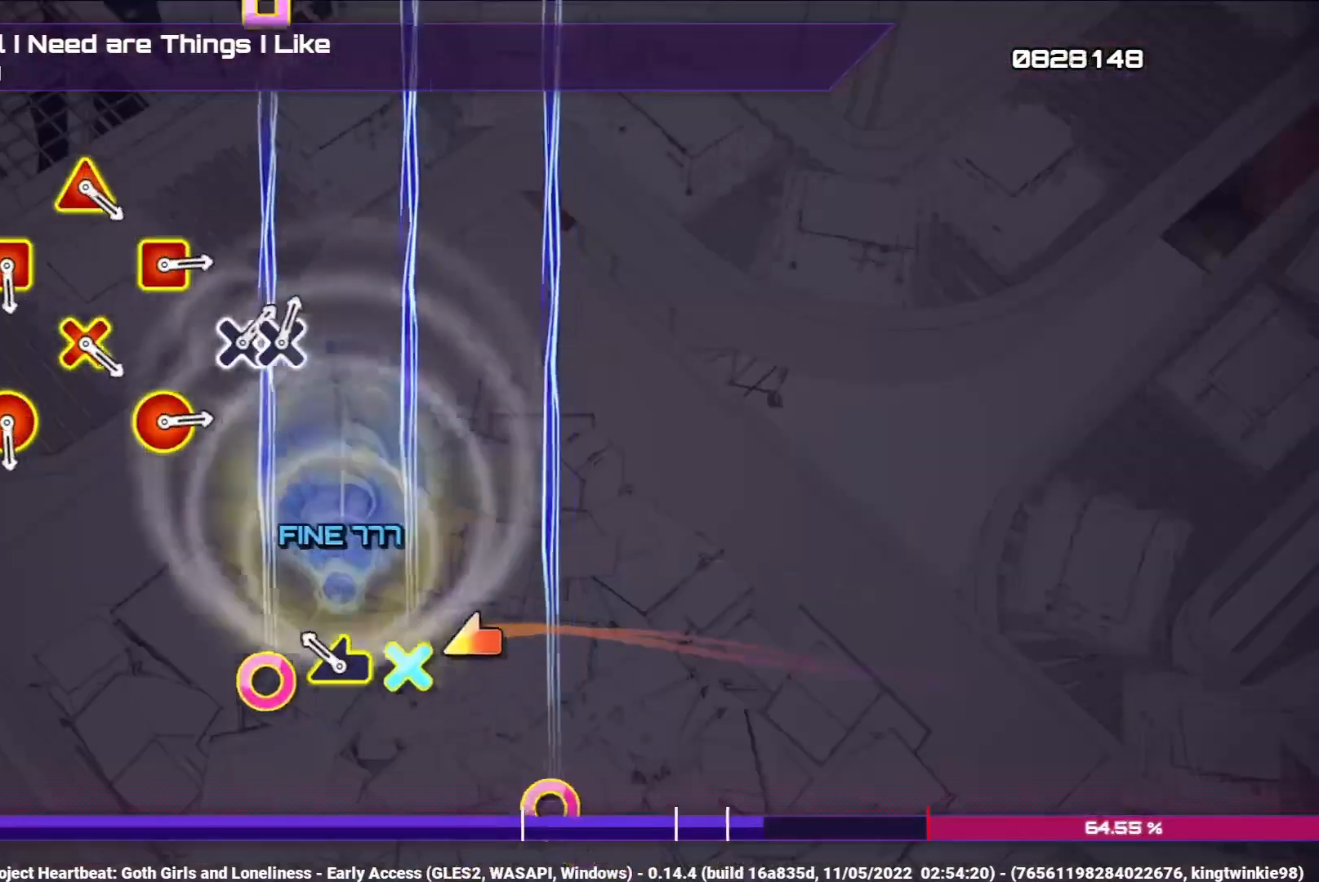
{"buttons": [], "left_stick": "center", "right_stick": "center", "events": [[83, "DPAD_LEFT", "up"], [150, "right_stick", "left"], [267, "right_stick", "center"]]}
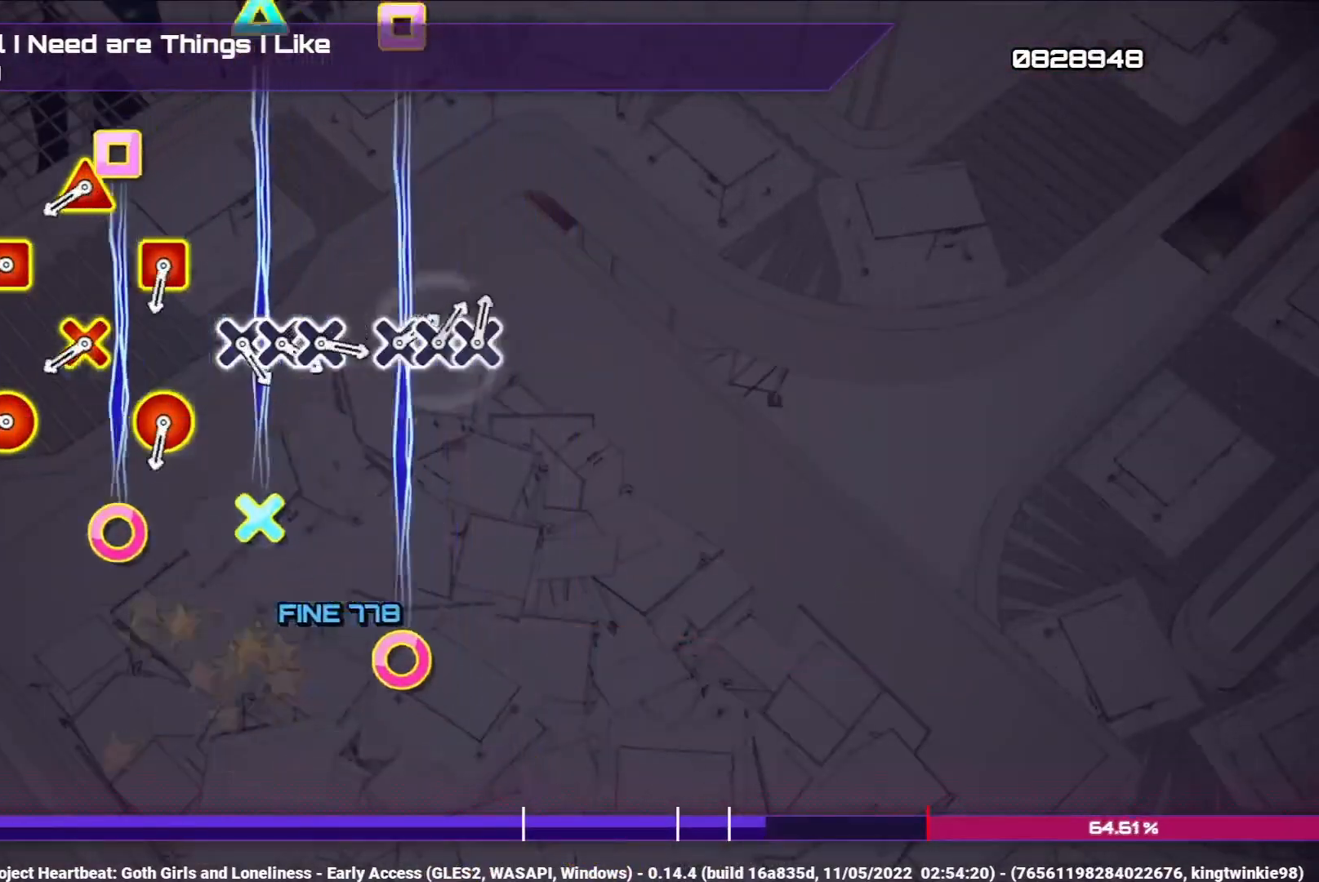
{"buttons": [], "left_stick": "center", "right_stick": "center", "events": [[367, "CIRCLE", "down"], [367, "DPAD_LEFT", "down"], [483, "CIRCLE", "up"], [483, "DPAD_LEFT", "up"]]}
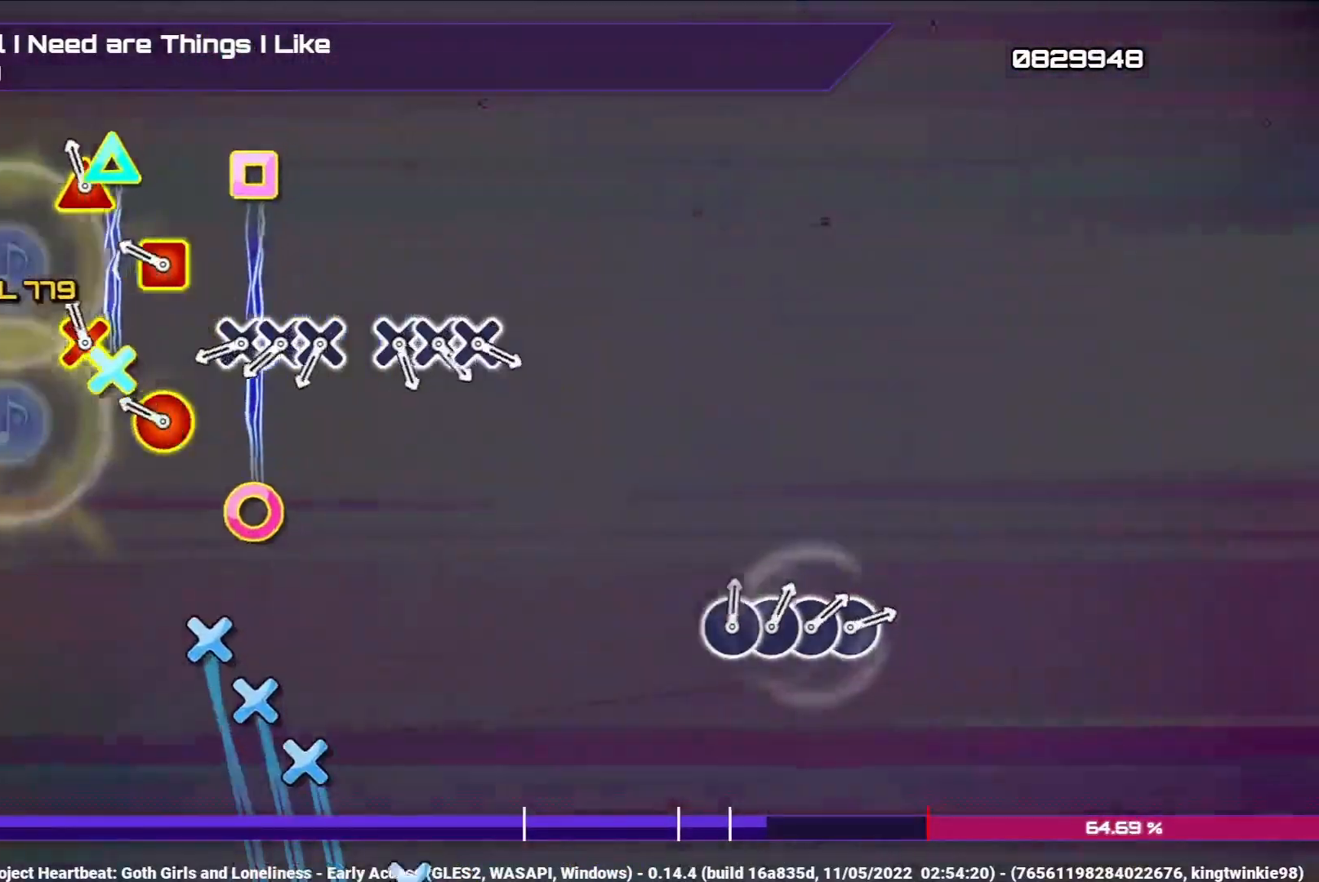
{"buttons": [], "left_stick": "center", "right_stick": "center", "events": [[83, "DPAD_DOWN", "down"], [83, "TRIANGLE", "down"], [167, "DPAD_DOWN", "up"], [183, "TRIANGLE", "up"], [283, "DPAD_LEFT", "down"], [300, "CIRCLE", "down"], [367, "DPAD_LEFT", "up"], [400, "CIRCLE", "up"]]}
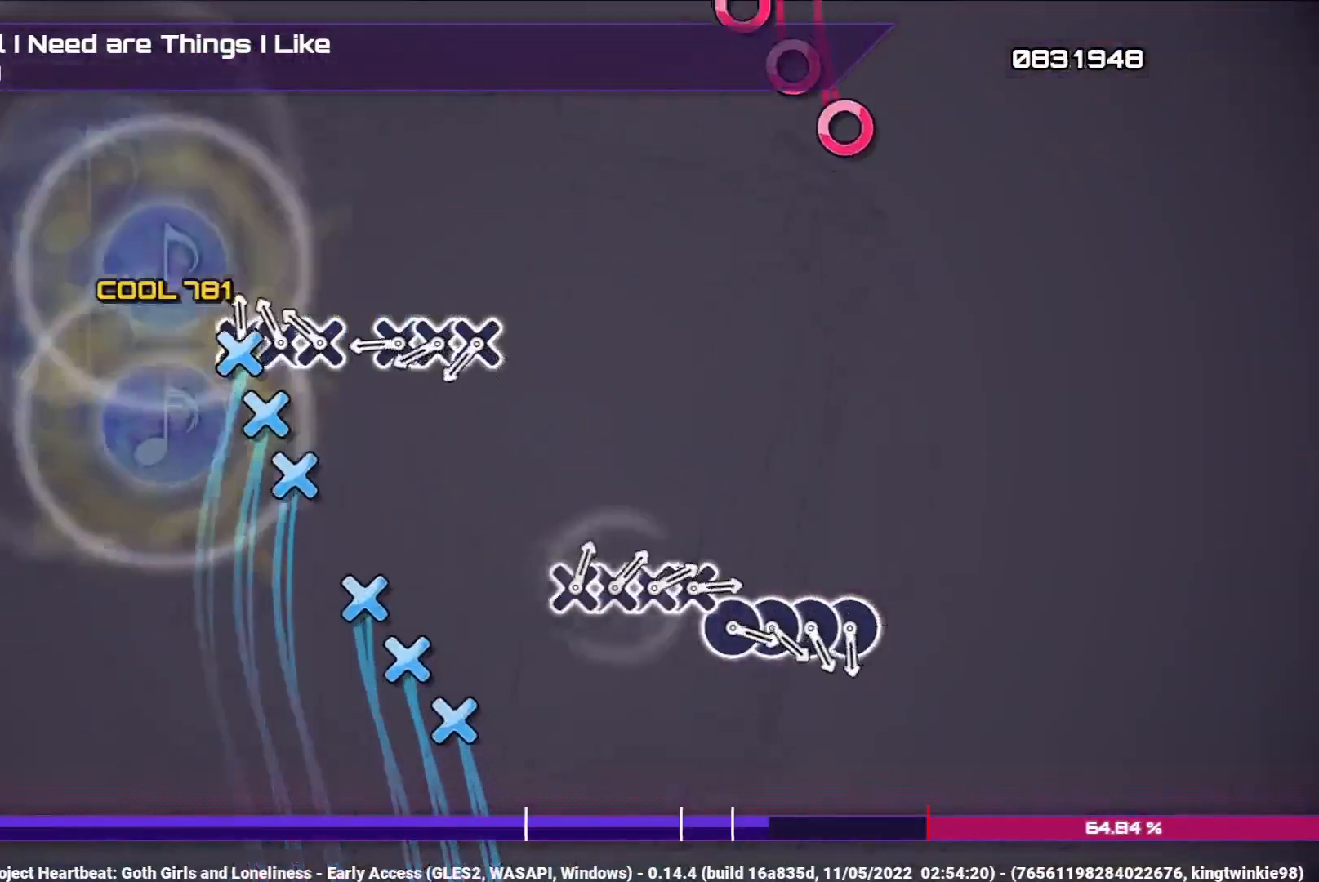
{"buttons": ["CROSS"], "left_stick": "center", "right_stick": "center", "events": [[33, "CROSS", "down"], [133, "CROSS", "up"], [133, "DPAD_DOWN", "down"], [233, "CROSS", "down"], [233, "DPAD_DOWN", "up"], [333, "CROSS", "up"], [433, "CROSS", "down"]]}
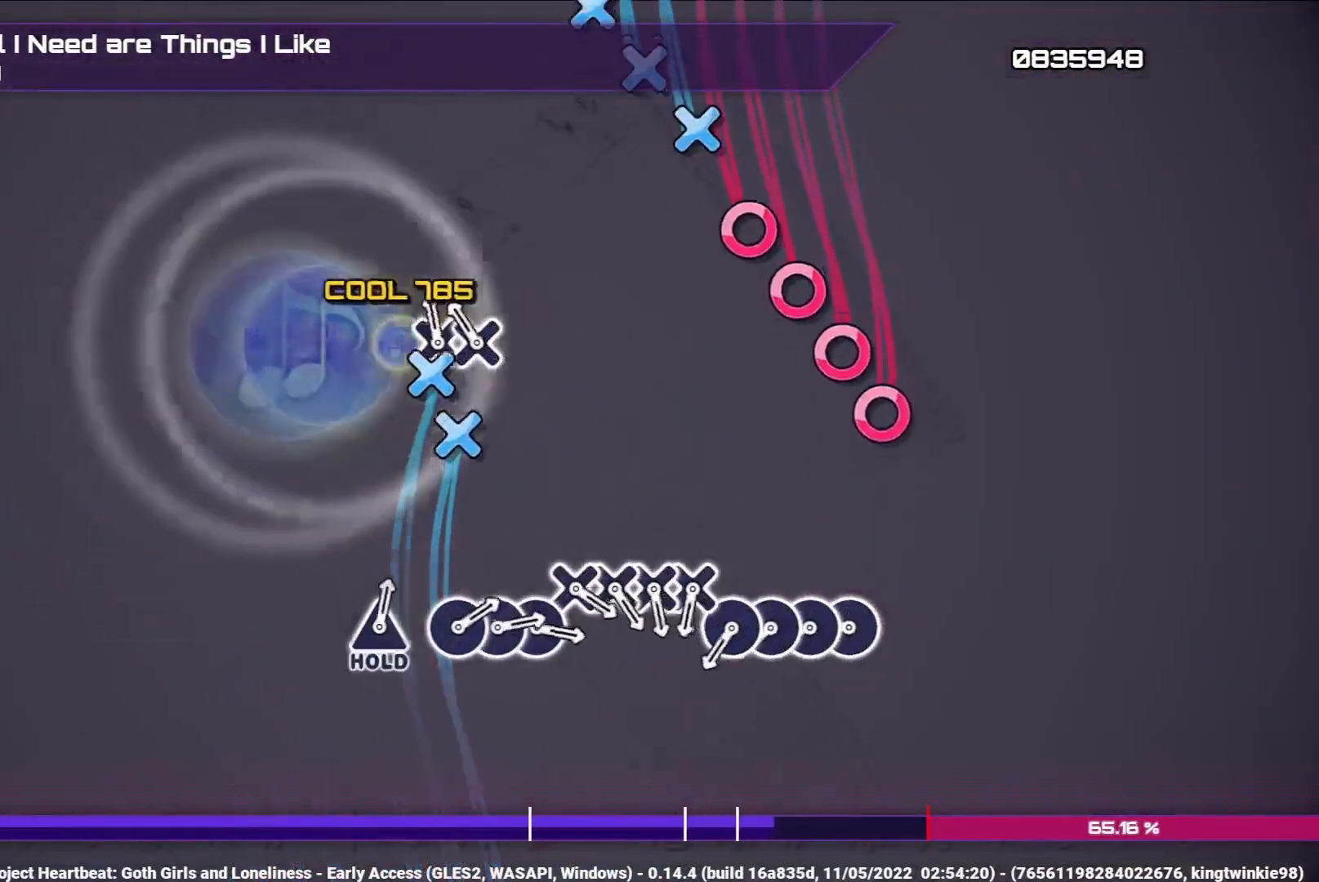
{"buttons": ["DPAD_RIGHT"], "left_stick": "center", "right_stick": "center", "events": [[17, "DPAD_DOWN", "down"], [50, "CROSS", "up"], [133, "DPAD_DOWN", "up"], [167, "CROSS", "down"], [267, "CROSS", "up"], [383, "CIRCLE", "down"], [500, "CIRCLE", "up"], [500, "DPAD_RIGHT", "down"]]}
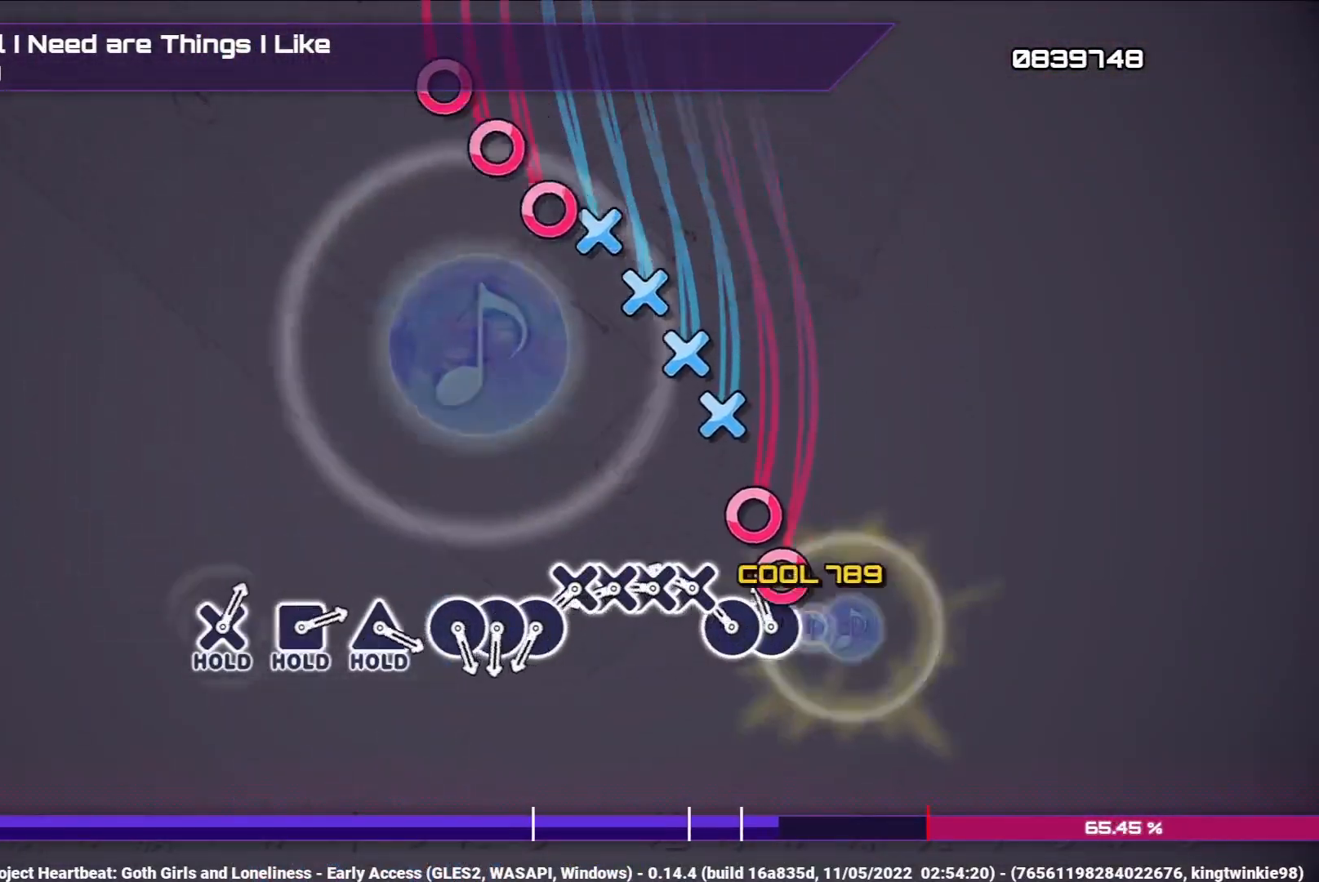
{"buttons": [], "left_stick": "center", "right_stick": "center", "events": [[83, "DPAD_RIGHT", "up"], [100, "CIRCLE", "down"], [183, "DPAD_RIGHT", "down"], [200, "CIRCLE", "up"], [267, "DPAD_RIGHT", "up"], [317, "CROSS", "down"], [400, "DPAD_DOWN", "down"], [417, "CROSS", "up"], [483, "DPAD_DOWN", "up"]]}
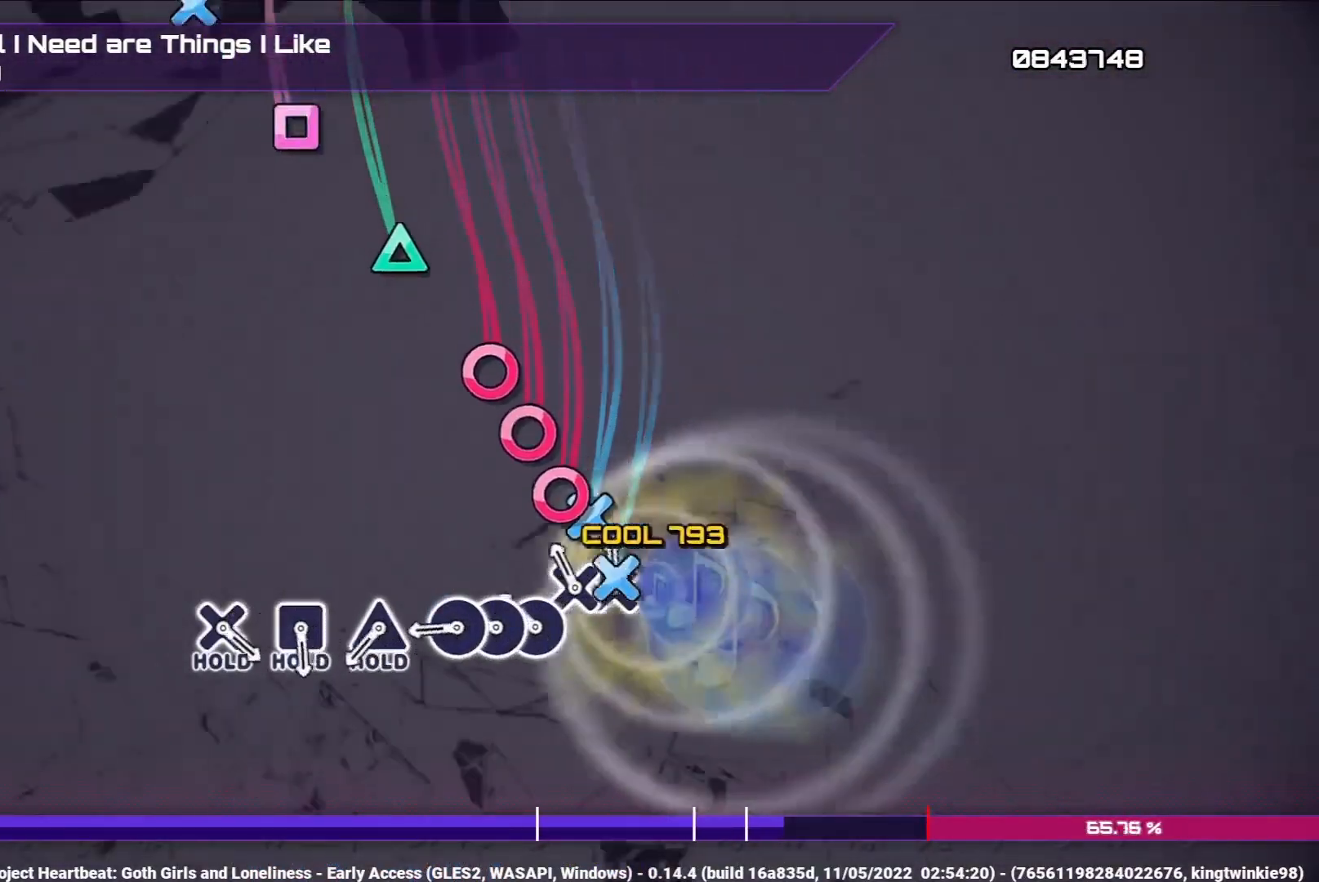
{"buttons": ["CIRCLE"], "left_stick": "center", "right_stick": "center", "events": [[17, "CROSS", "down"], [100, "DPAD_DOWN", "down"], [117, "CROSS", "up"], [167, "DPAD_DOWN", "up"], [233, "CIRCLE", "down"], [333, "DPAD_RIGHT", "down"], [350, "CIRCLE", "up"], [433, "CIRCLE", "down"], [433, "DPAD_RIGHT", "up"]]}
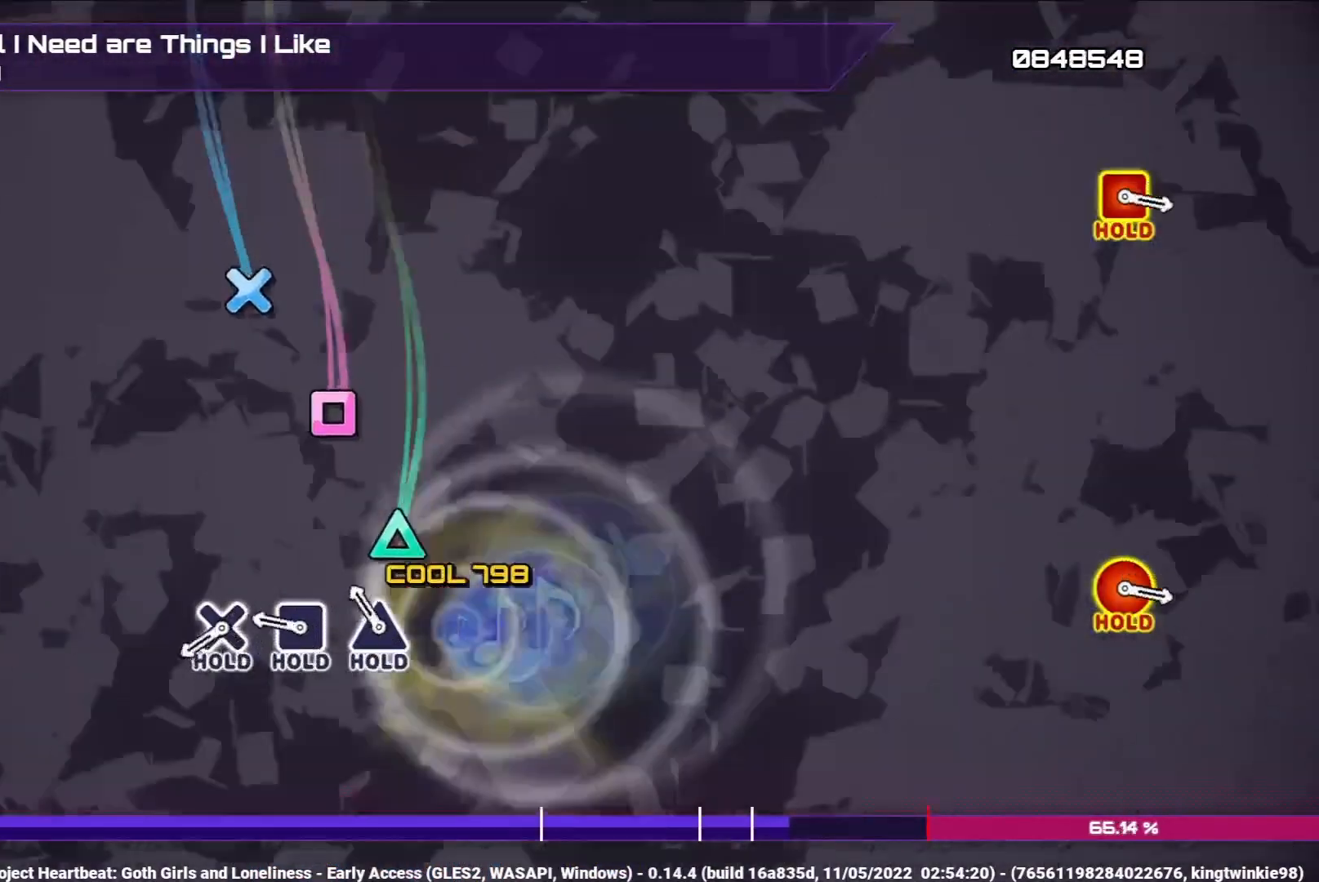
{"buttons": ["SQUARE", "TRIANGLE"], "left_stick": "center", "right_stick": "center", "events": [[17, "CIRCLE", "up"], [150, "TRIANGLE", "down"], [383, "SQUARE", "down"]]}
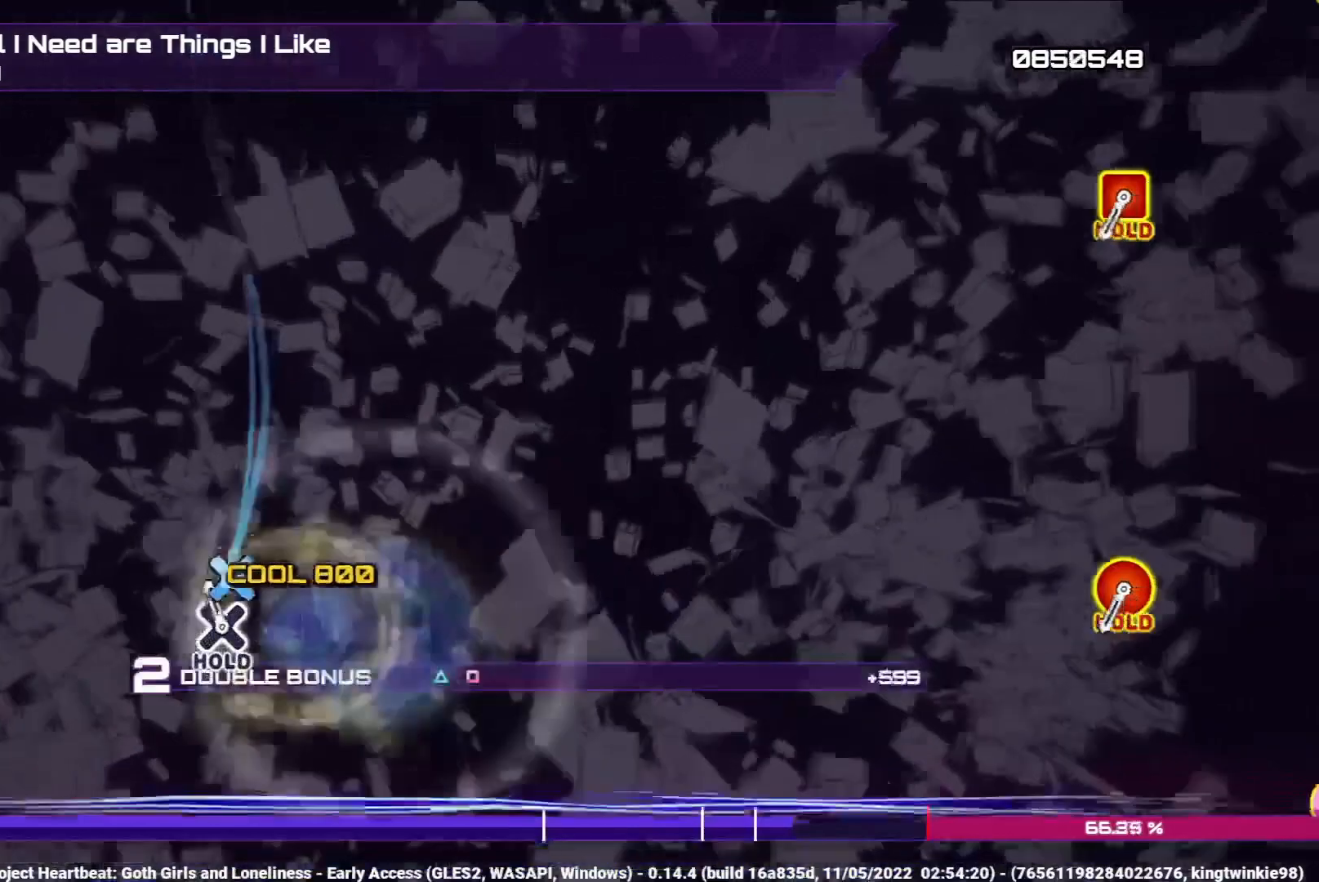
{"buttons": ["CROSS", "SQUARE", "TRIANGLE"], "left_stick": "center", "right_stick": "center", "events": [[83, "CROSS", "down"]]}
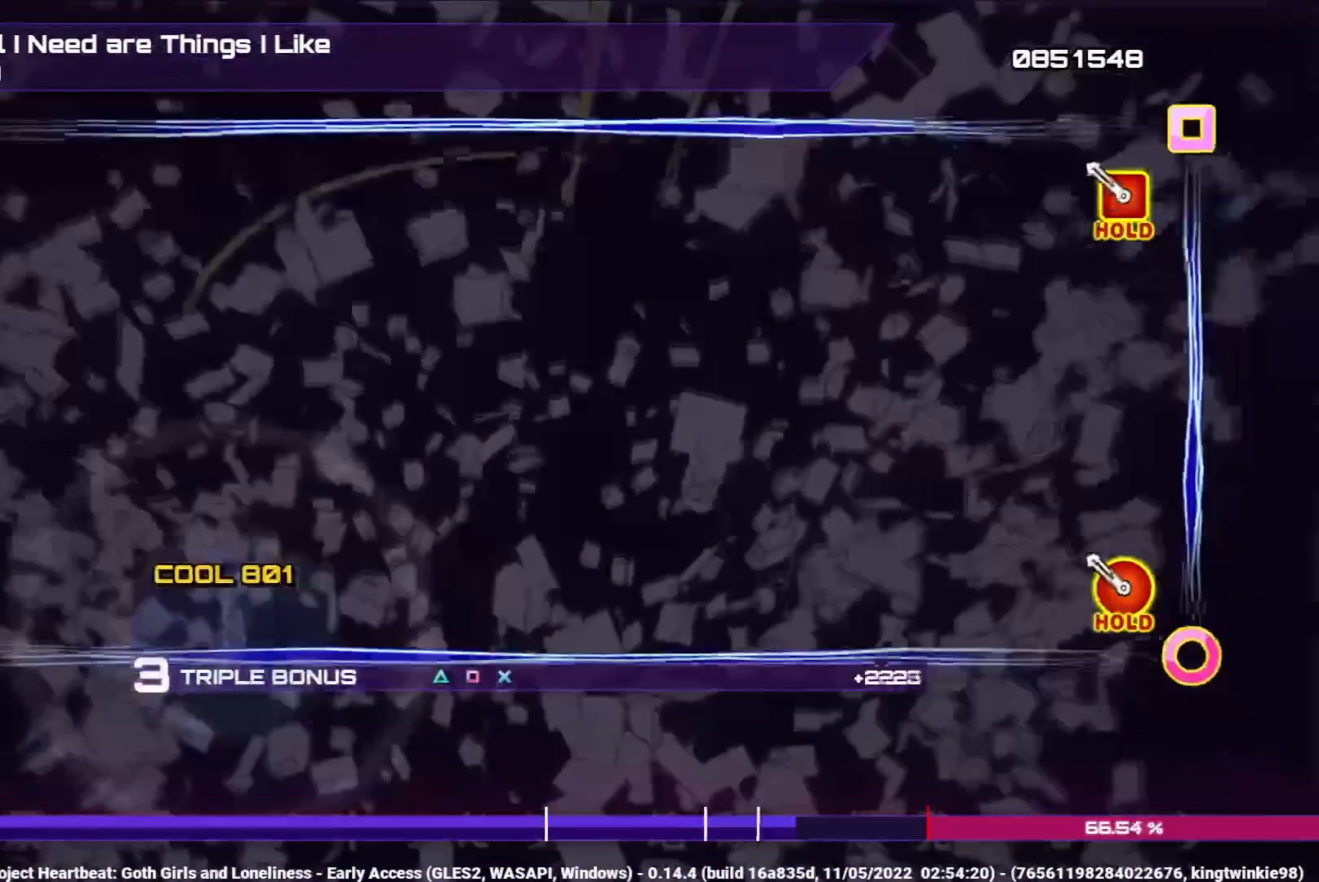
{"buttons": ["CROSS", "SQUARE", "TRIANGLE", "L1"], "left_stick": "center", "right_stick": "center", "events": [[217, "L1", "down"]]}
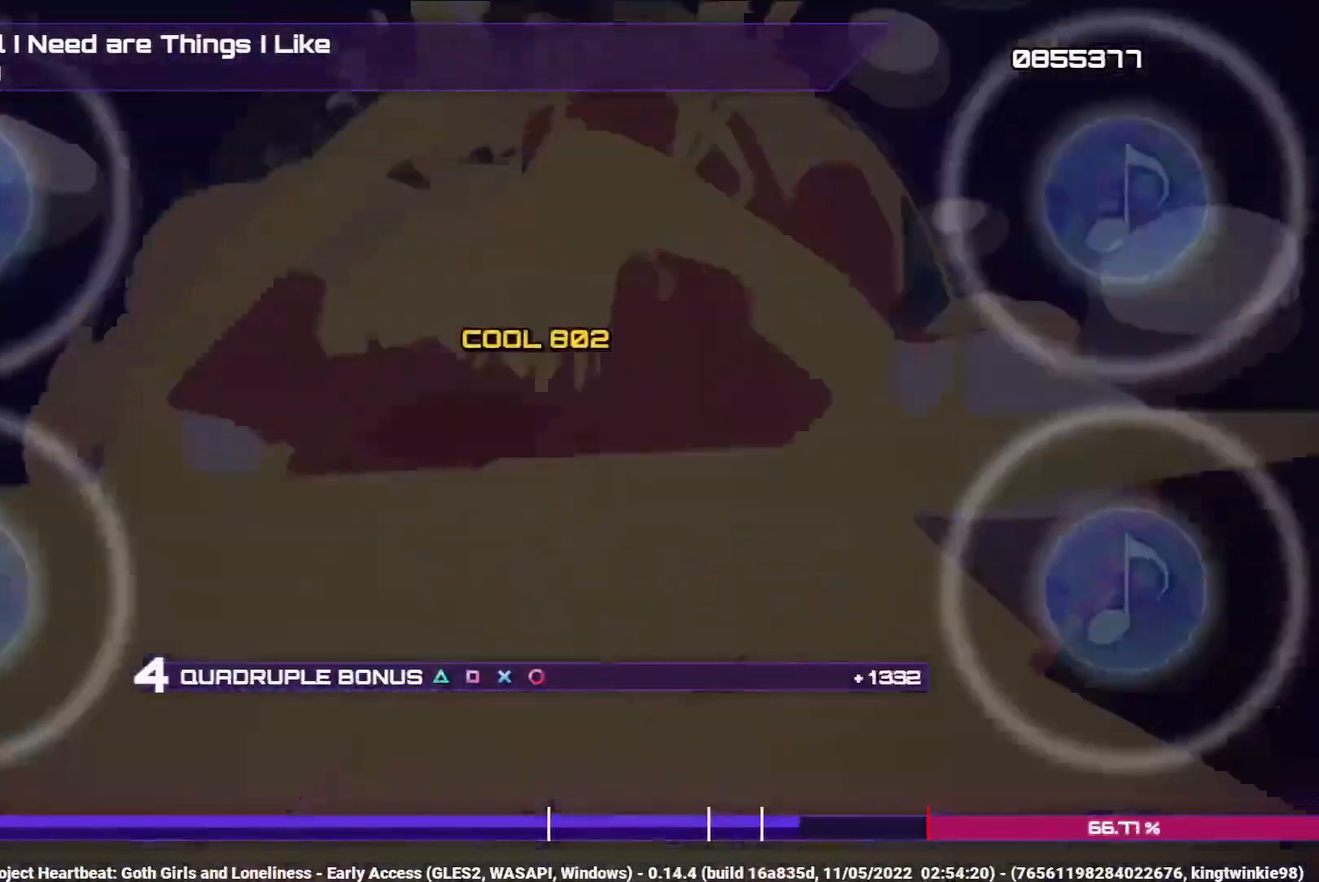
{"buttons": ["L1"], "left_stick": "center", "right_stick": "center", "events": [[100, "CROSS", "up"], [117, "SQUARE", "up"], [150, "TRIANGLE", "up"]]}
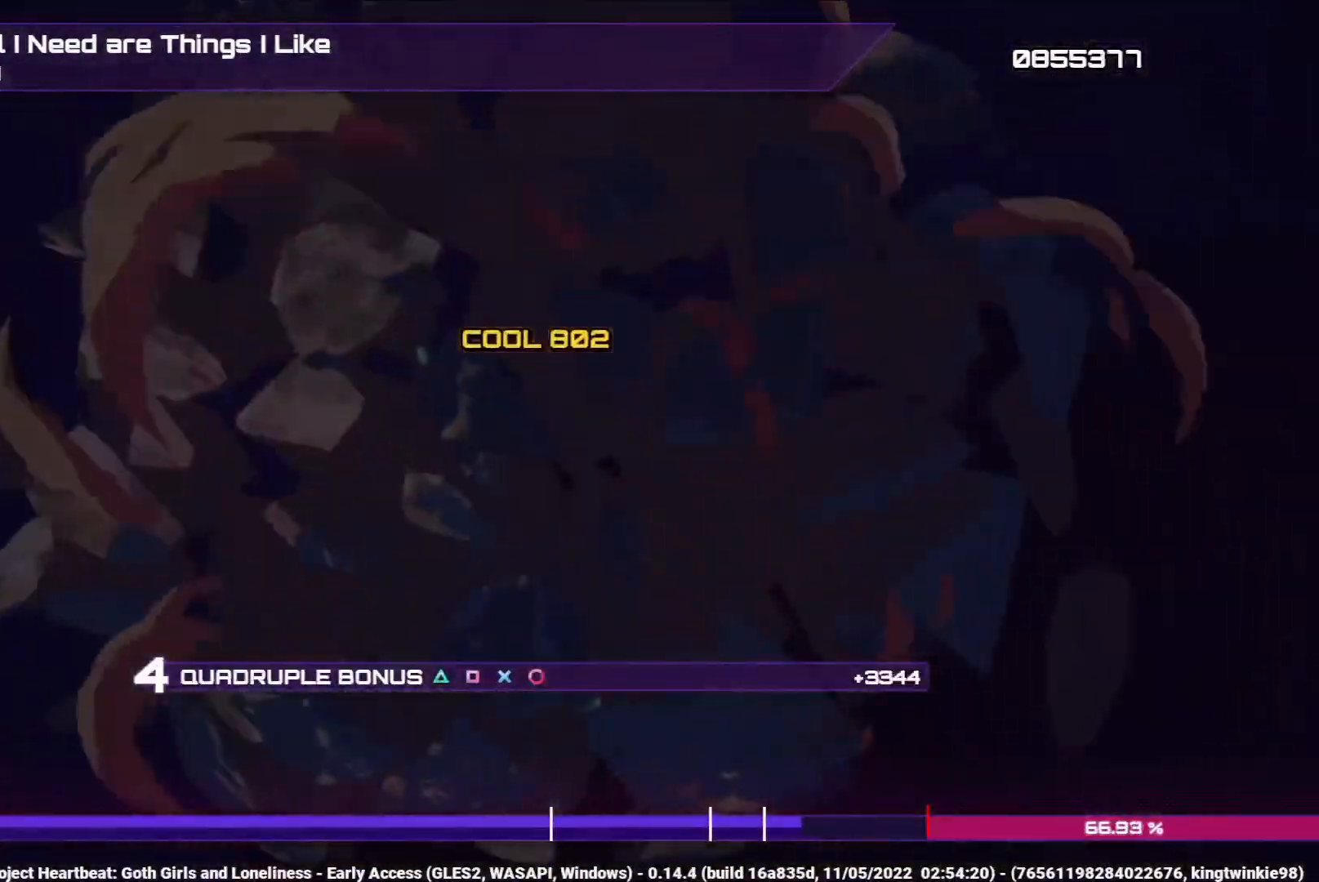
{"buttons": ["L1"], "left_stick": "center", "right_stick": "center", "events": []}
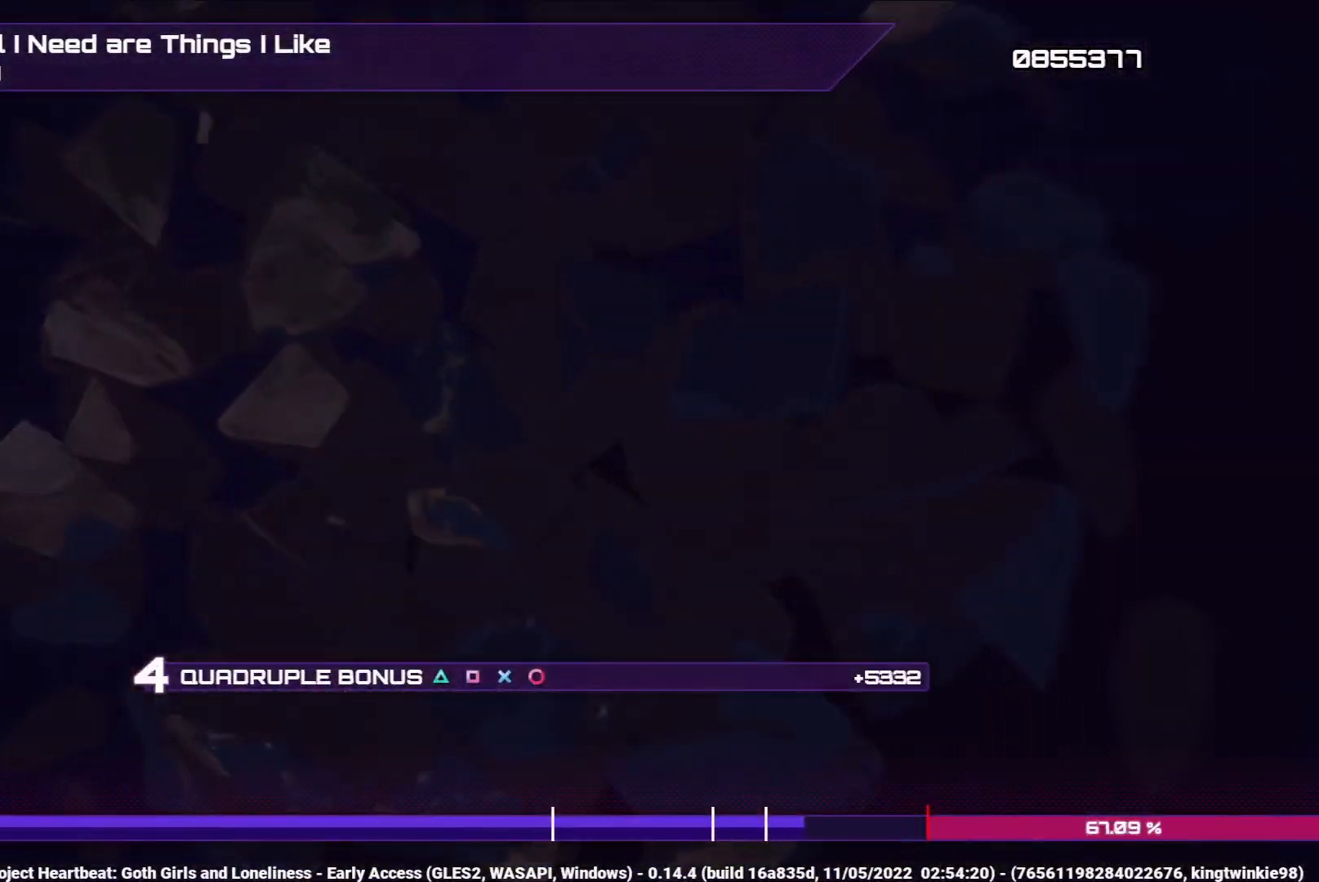
{"buttons": ["L1"], "left_stick": "center", "right_stick": "center", "events": []}
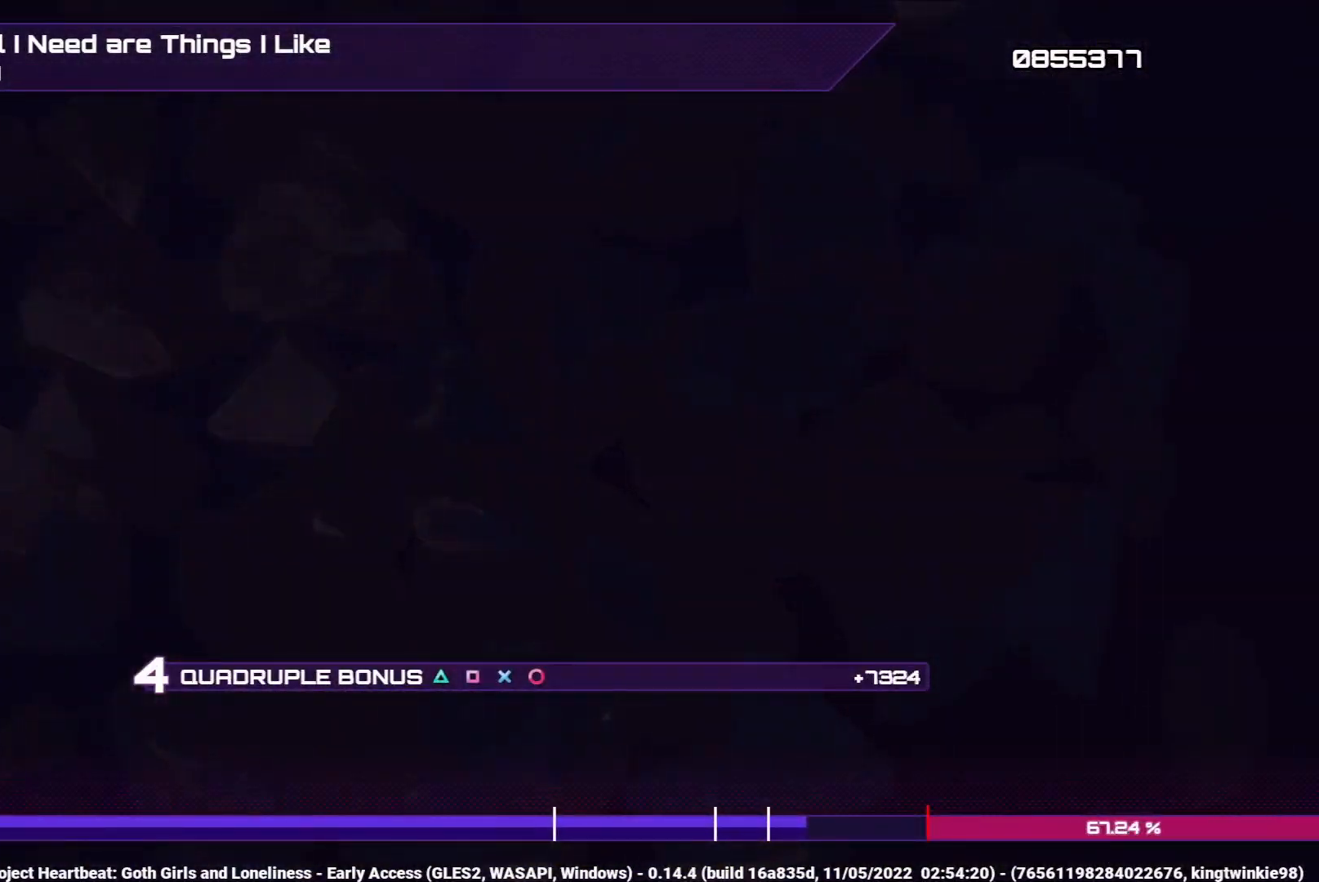
{"buttons": ["L1"], "left_stick": "center", "right_stick": "center", "events": []}
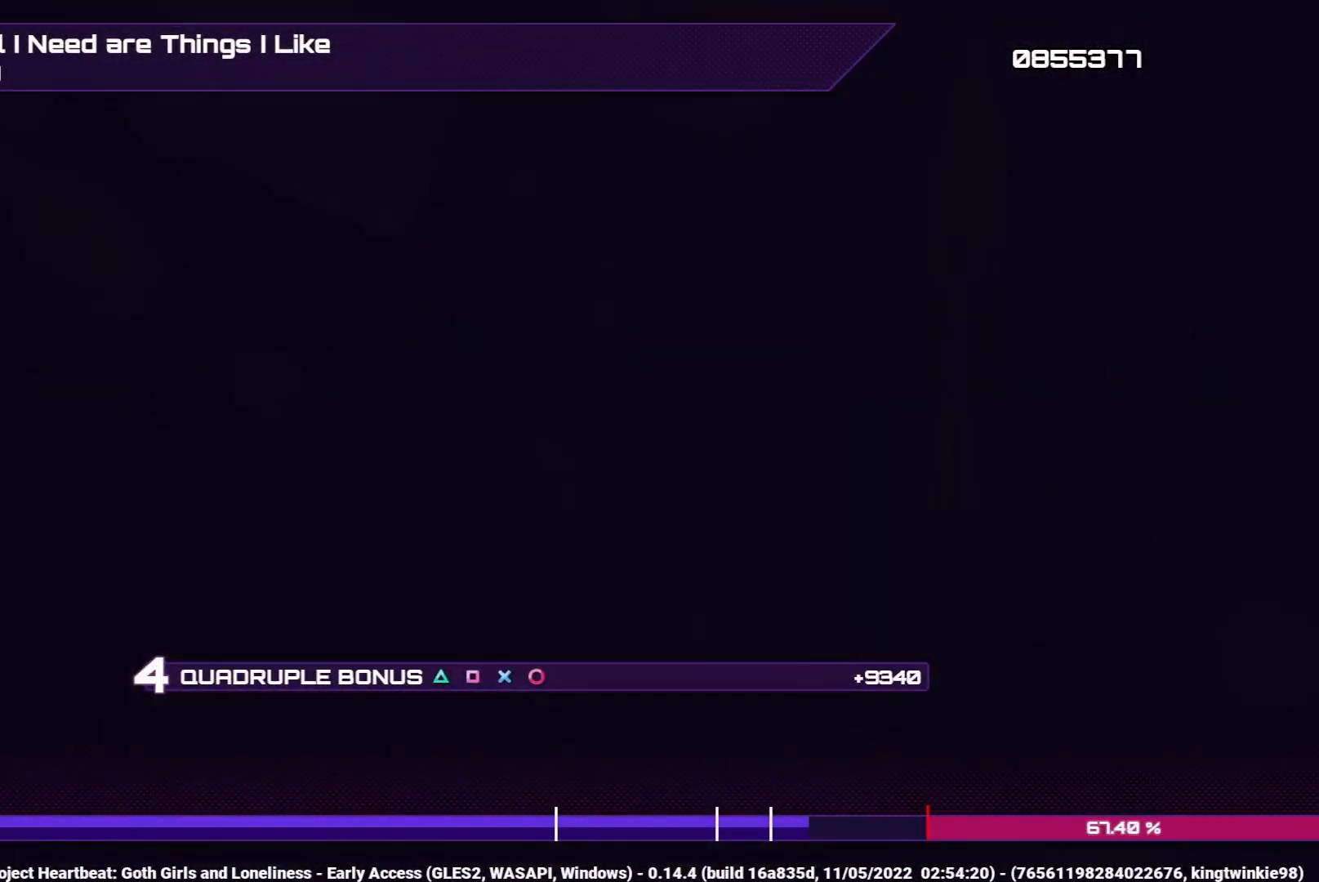
{"buttons": ["L1"], "left_stick": "center", "right_stick": "center", "events": []}
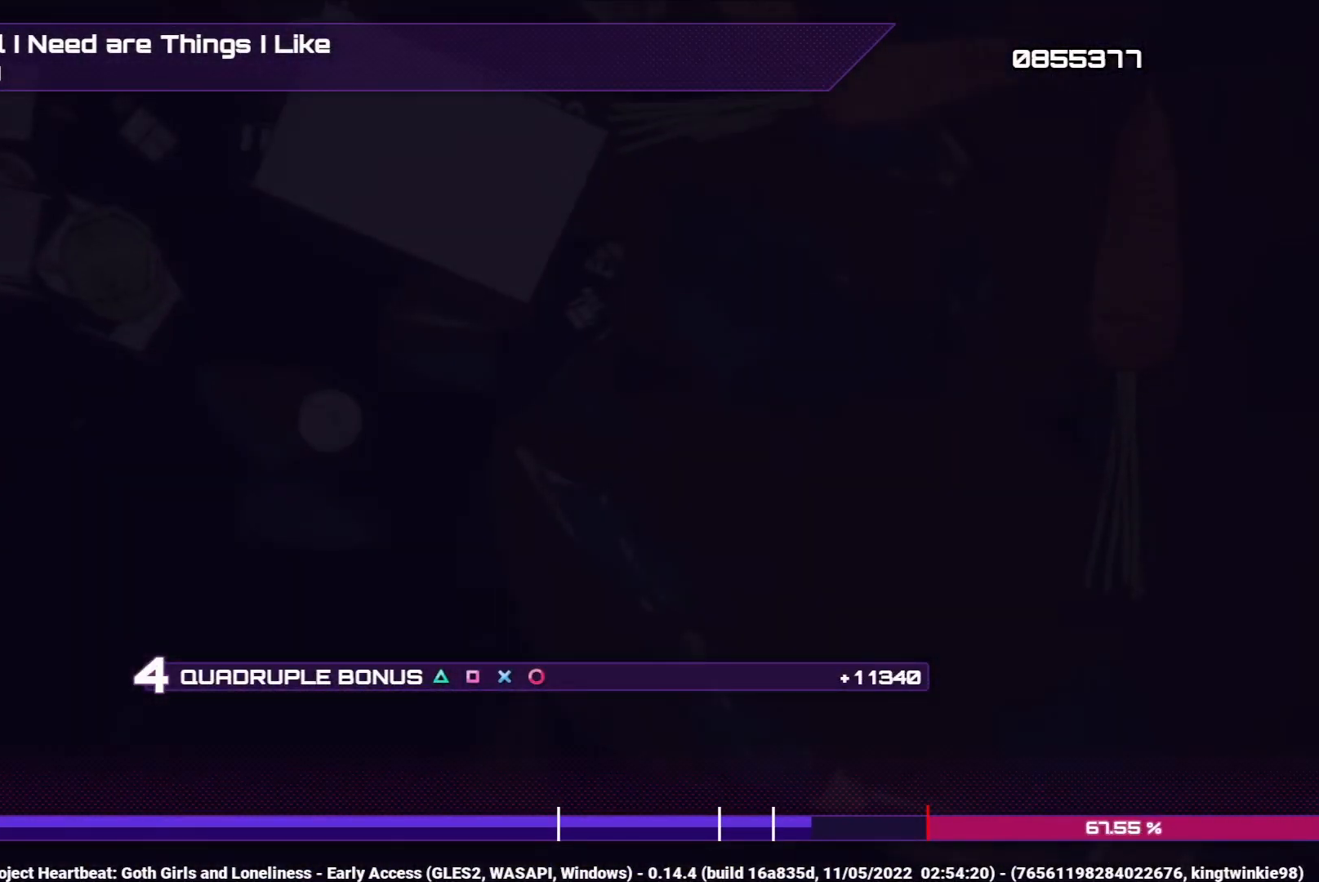
{"buttons": ["L1"], "left_stick": "center", "right_stick": "center", "events": []}
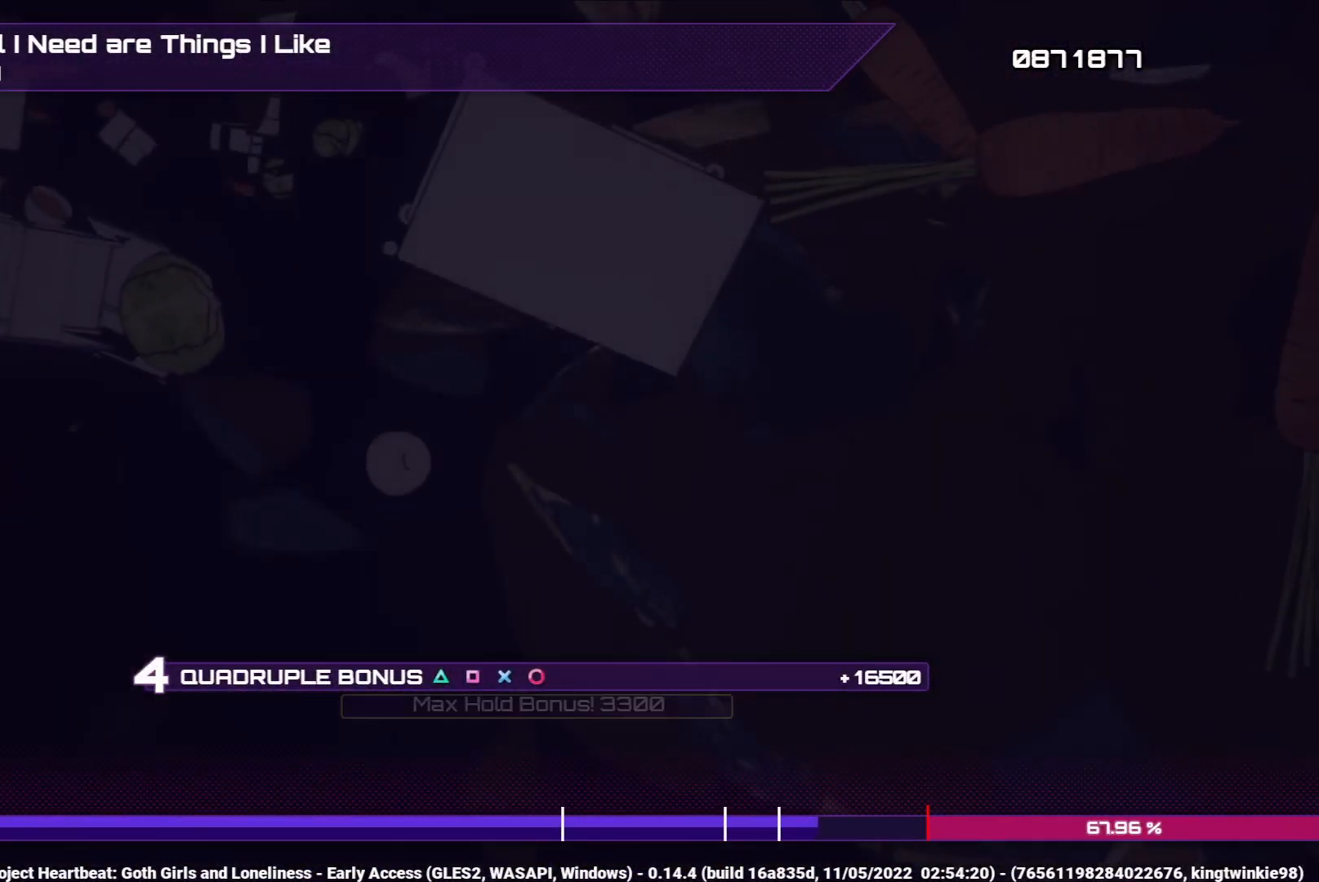
{"buttons": ["L1"], "left_stick": "center", "right_stick": "center", "events": []}
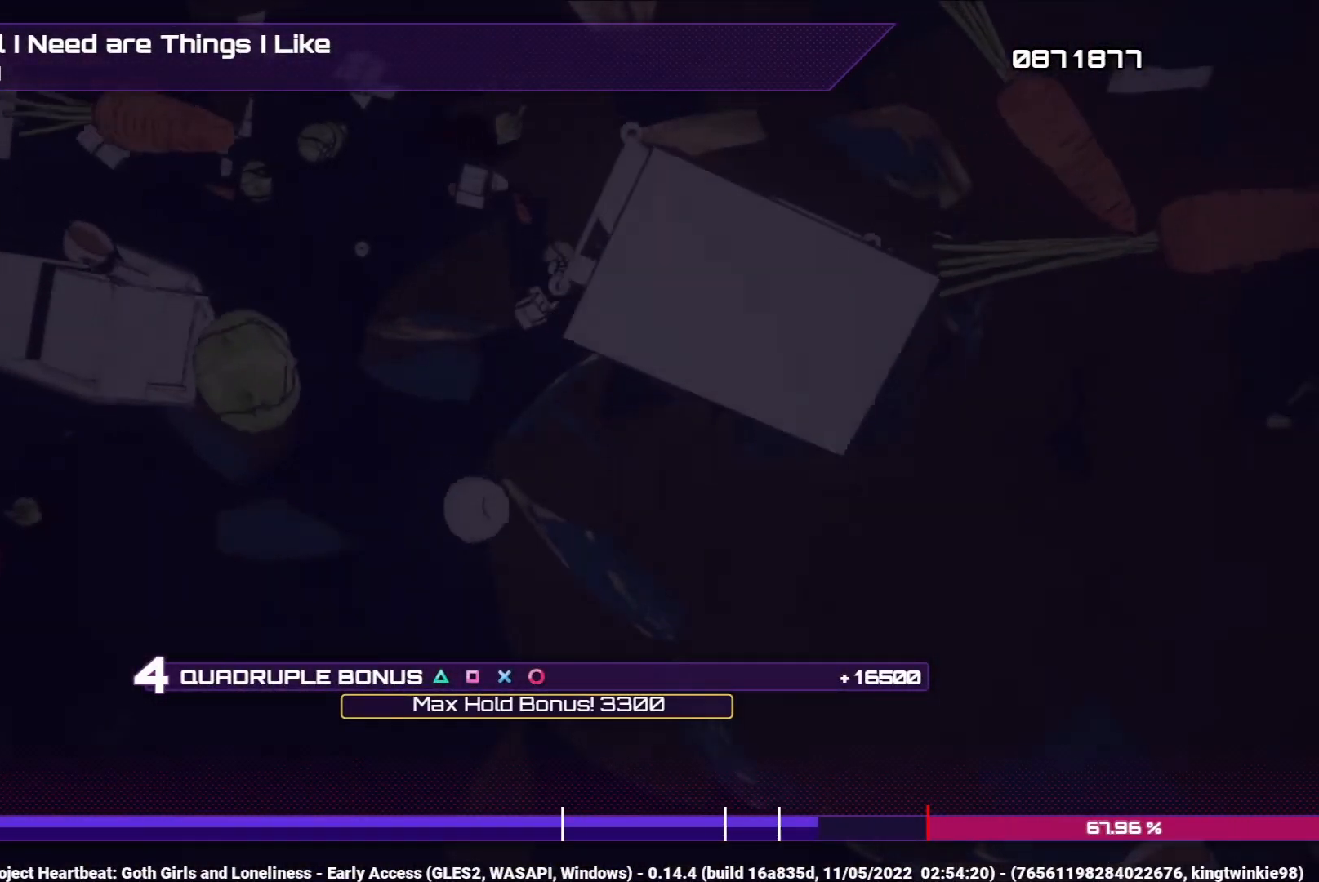
{"buttons": ["L1"], "left_stick": "center", "right_stick": "center", "events": []}
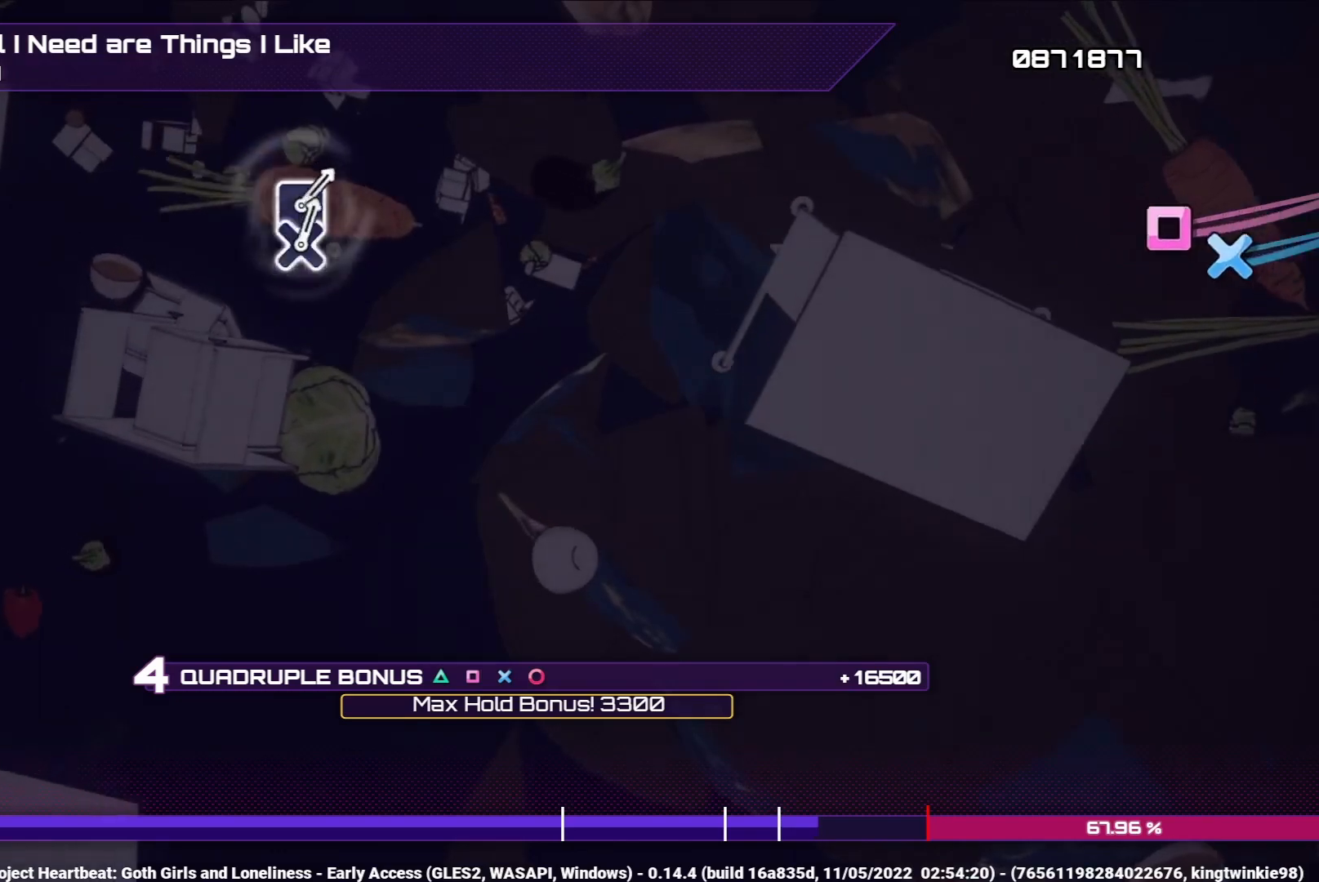
{"buttons": ["L1"], "left_stick": "center", "right_stick": "center", "events": []}
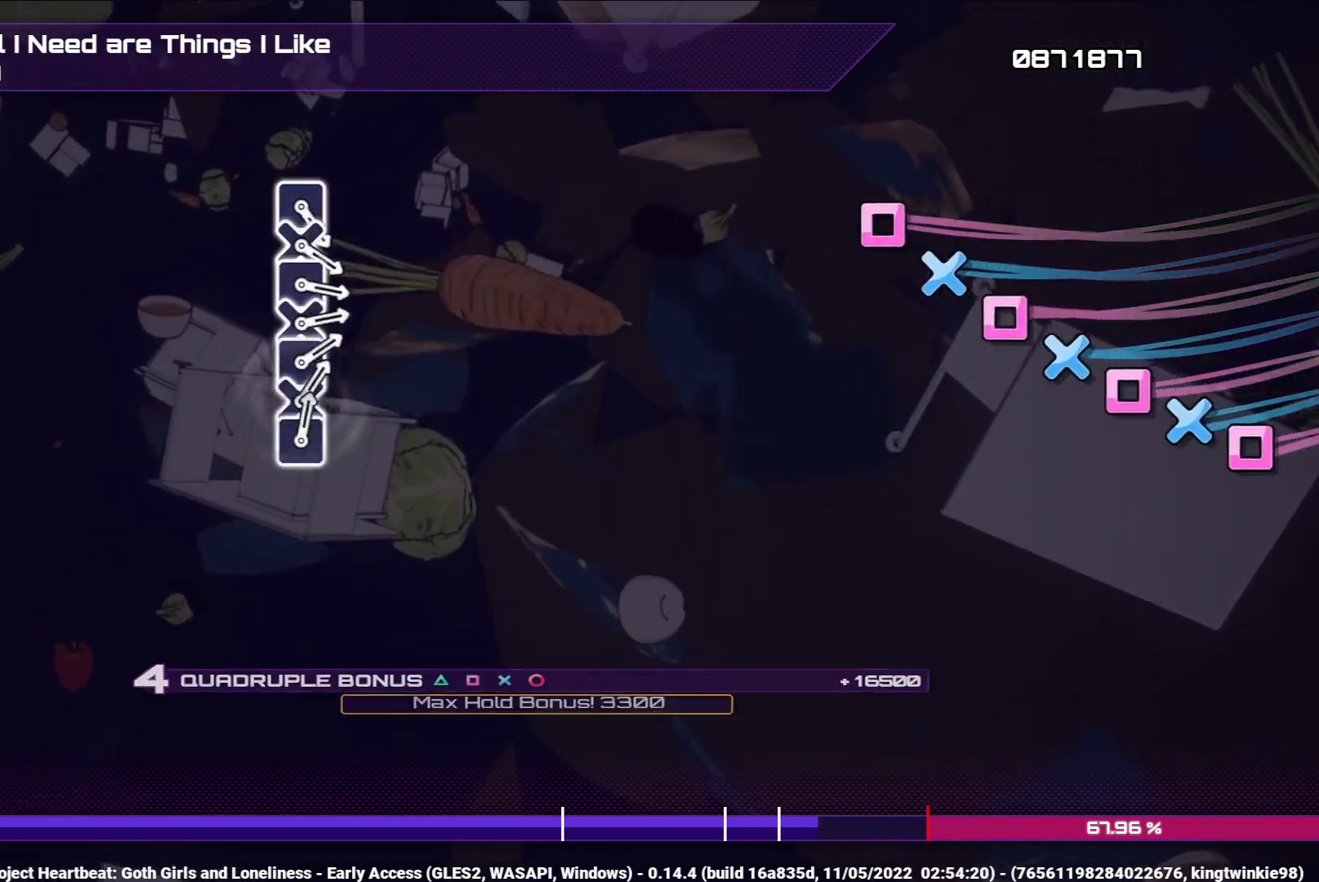
{"buttons": [], "left_stick": "center", "right_stick": "center", "events": [[33, "L1", "up"]]}
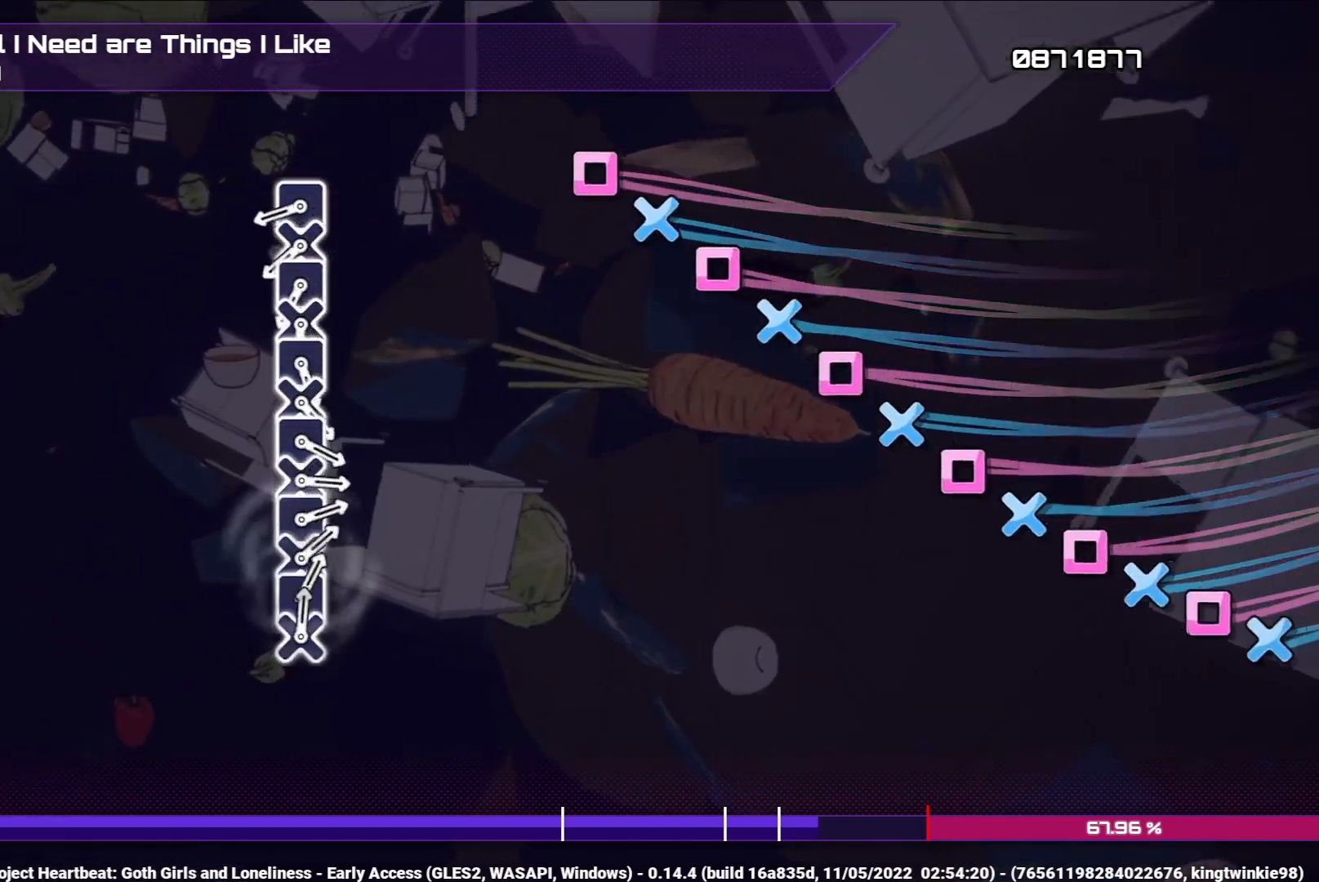
{"buttons": [], "left_stick": "center", "right_stick": "center", "events": []}